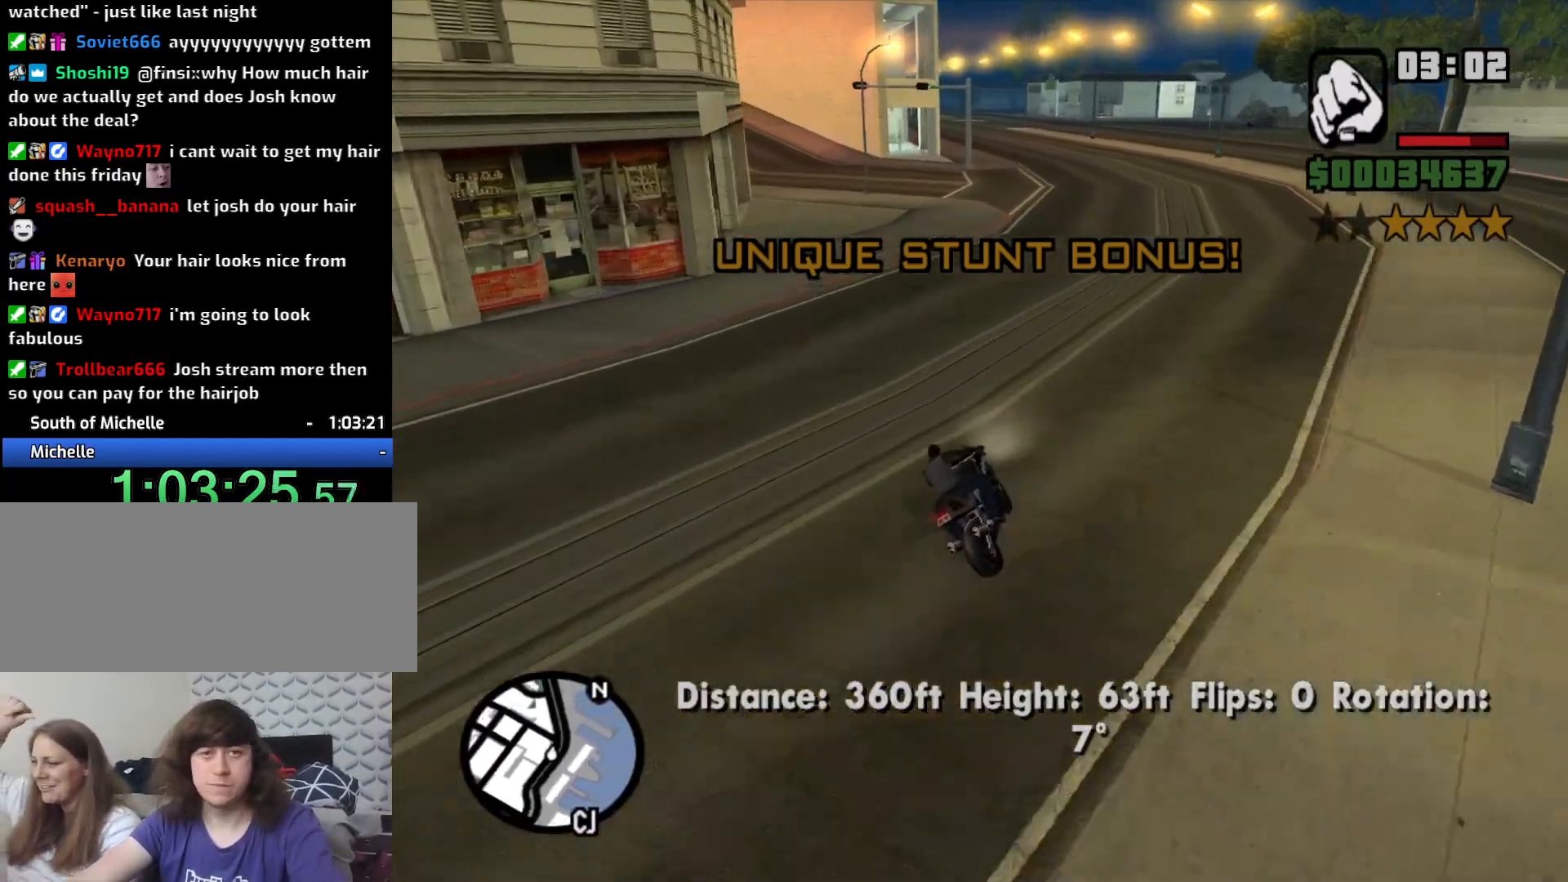
Gameplay with keyboard and mouse; each line is a JSON object with the keys and mouse buttons held at the frame after it. "events" lists presses ("down") and releases ("up") of "1", "2", "3", "4", "5", "6", "8", "a", "alt", "c", "ctrl", "d", "down", "e", "escape", "f", "f1", "f2", "f3", "g", "h", "left", "num2", "q", "r", "right", "s", "shift", "space", "t", "tab", "up", "v", "w", "x", "z", "mouse_left", "mouse_middle", "mouse_right", "mouse_wheel_up" and "mouse_wheel_down" between this image and that frame as [ms after this image, input, new state], when the widget could be followed in between. "mouse_left", "mouse_middle", "mouse_right", "mouse_wheel_up", "mouse_wheel_down" = the "left", "middle", "right", "wheel_up", "wheel_down" buttons of the "mouse" list. No other keys are recorded. Mouse movement is not recorded.
{"keys": ["a", "w"], "mouse": [], "events": [[16, "2", "up"], [166, "2", "down"], [266, "2", "up"], [350, "2", "down"], [450, "2", "up"]]}
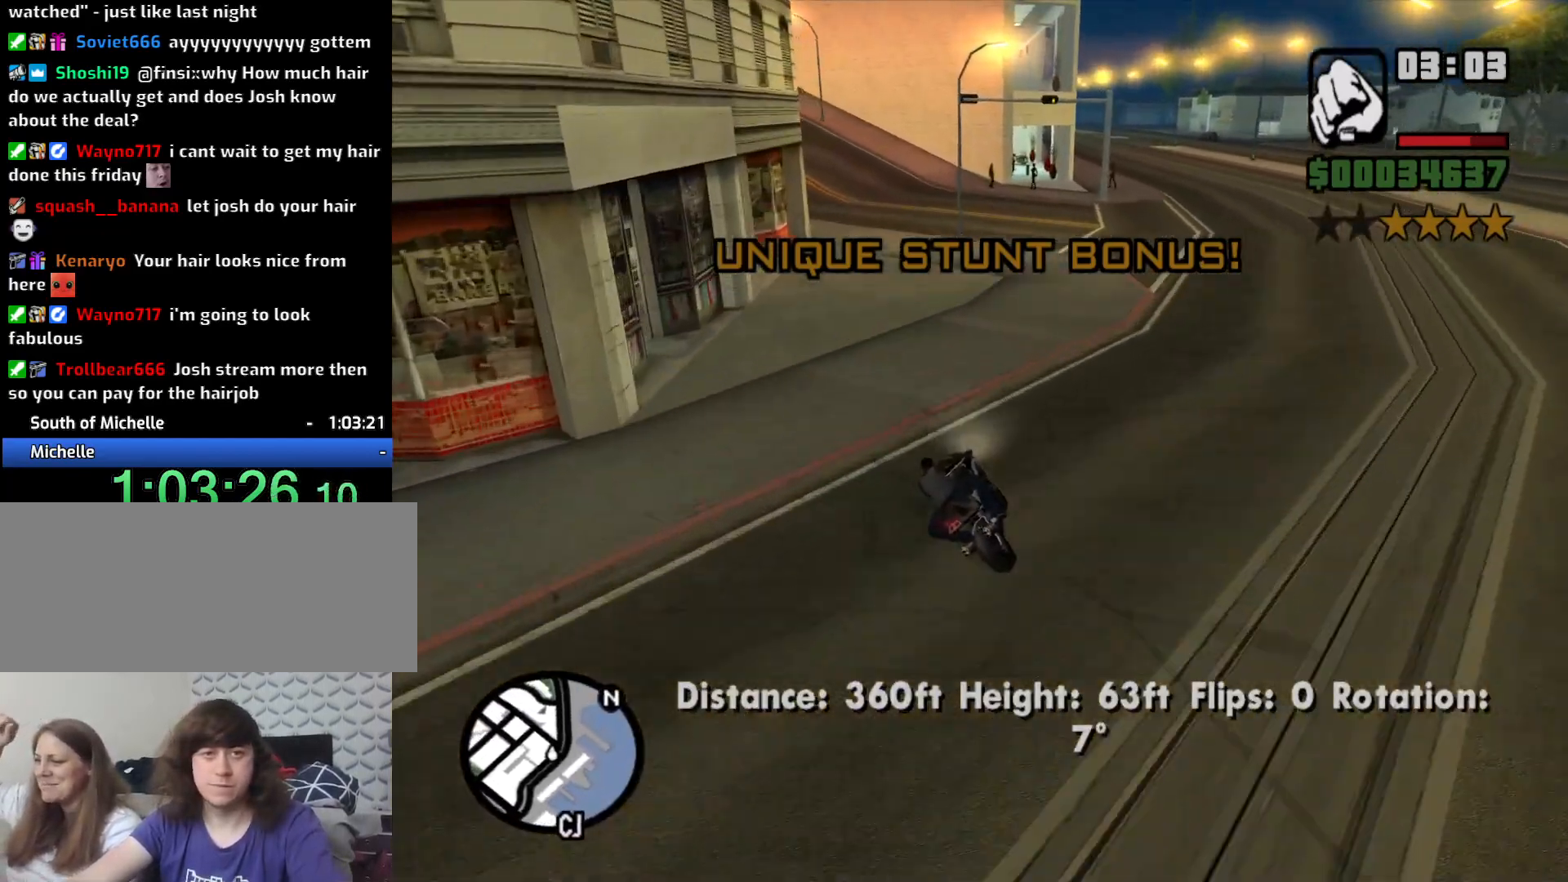
{"keys": ["2", "w"], "mouse": [], "events": [[50, "2", "down"], [83, "a", "up"], [133, "2", "up"], [183, "a", "down"], [233, "2", "down"], [333, "2", "up"], [416, "2", "down"], [416, "a", "up"]]}
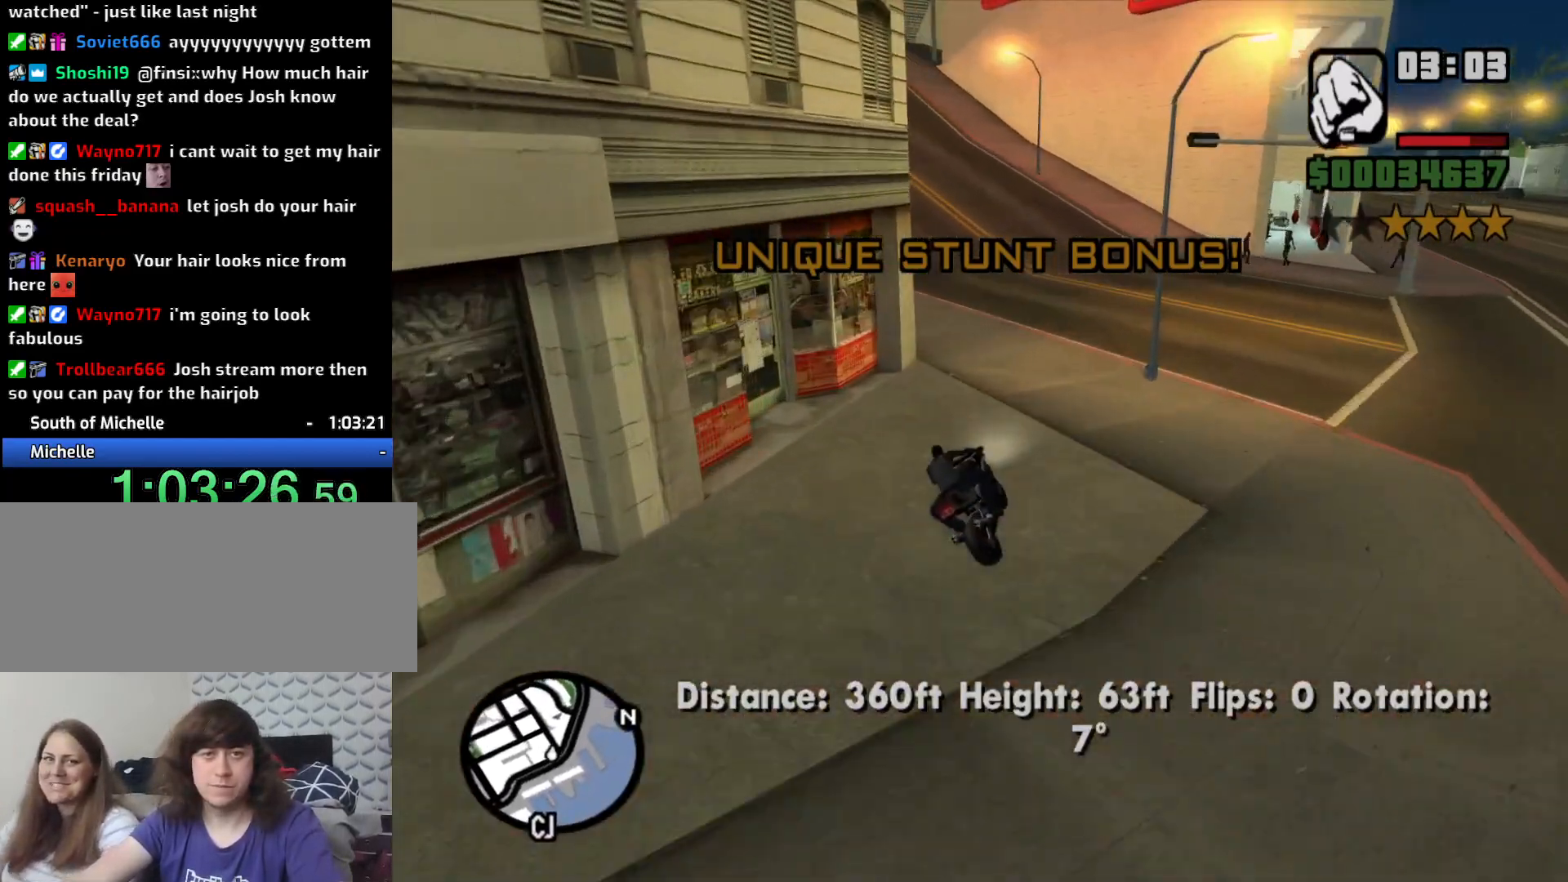
{"keys": ["a", "w"], "mouse": [], "events": [[16, "2", "up"], [16, "a", "down"], [300, "5", "down"], [433, "5", "up"]]}
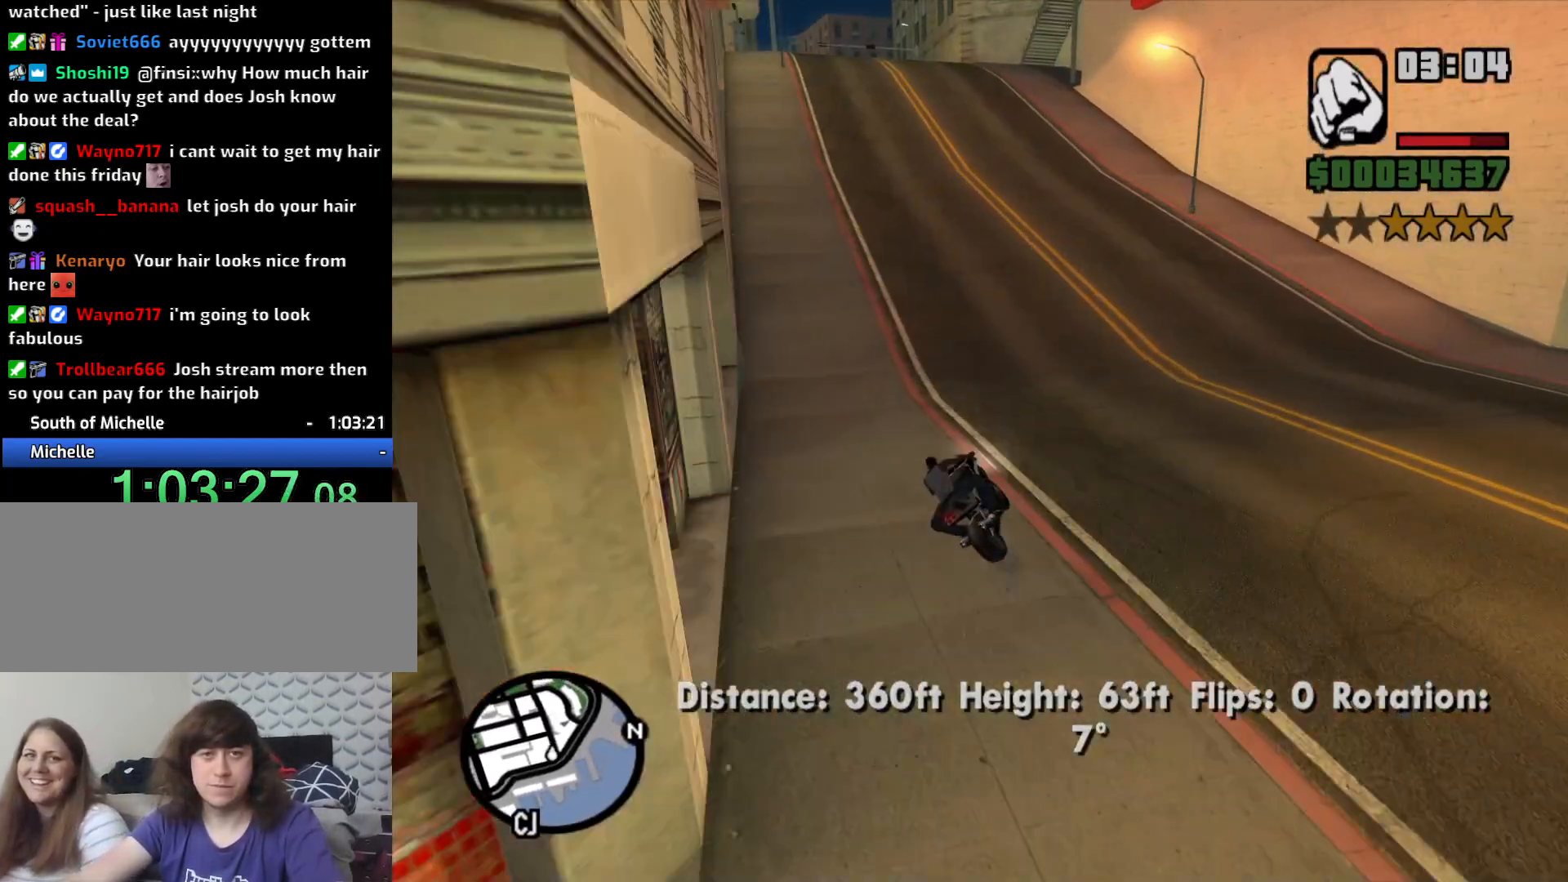
{"keys": ["w"], "mouse": [], "events": [[33, "a", "up"], [116, "2", "down"], [166, "2", "up"], [266, "a", "down"], [316, "2", "down"], [350, "a", "up"], [400, "2", "up"]]}
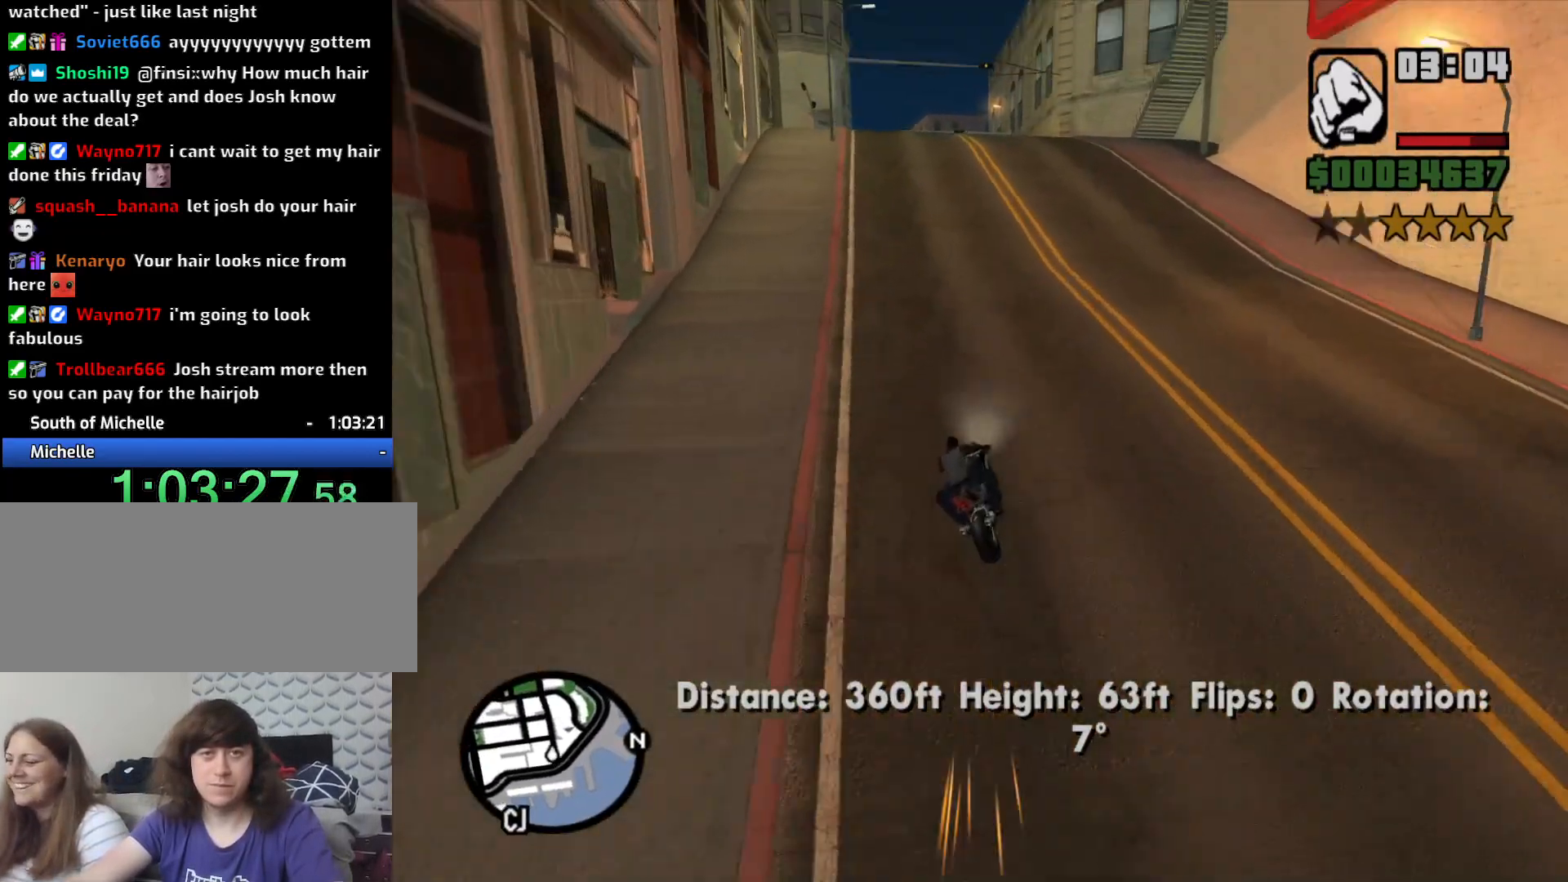
{"keys": ["2", "w"], "mouse": [], "events": [[50, "2", "down"], [100, "a", "down"], [133, "2", "up"], [233, "2", "down"], [316, "2", "up"], [366, "a", "up"], [466, "2", "down"]]}
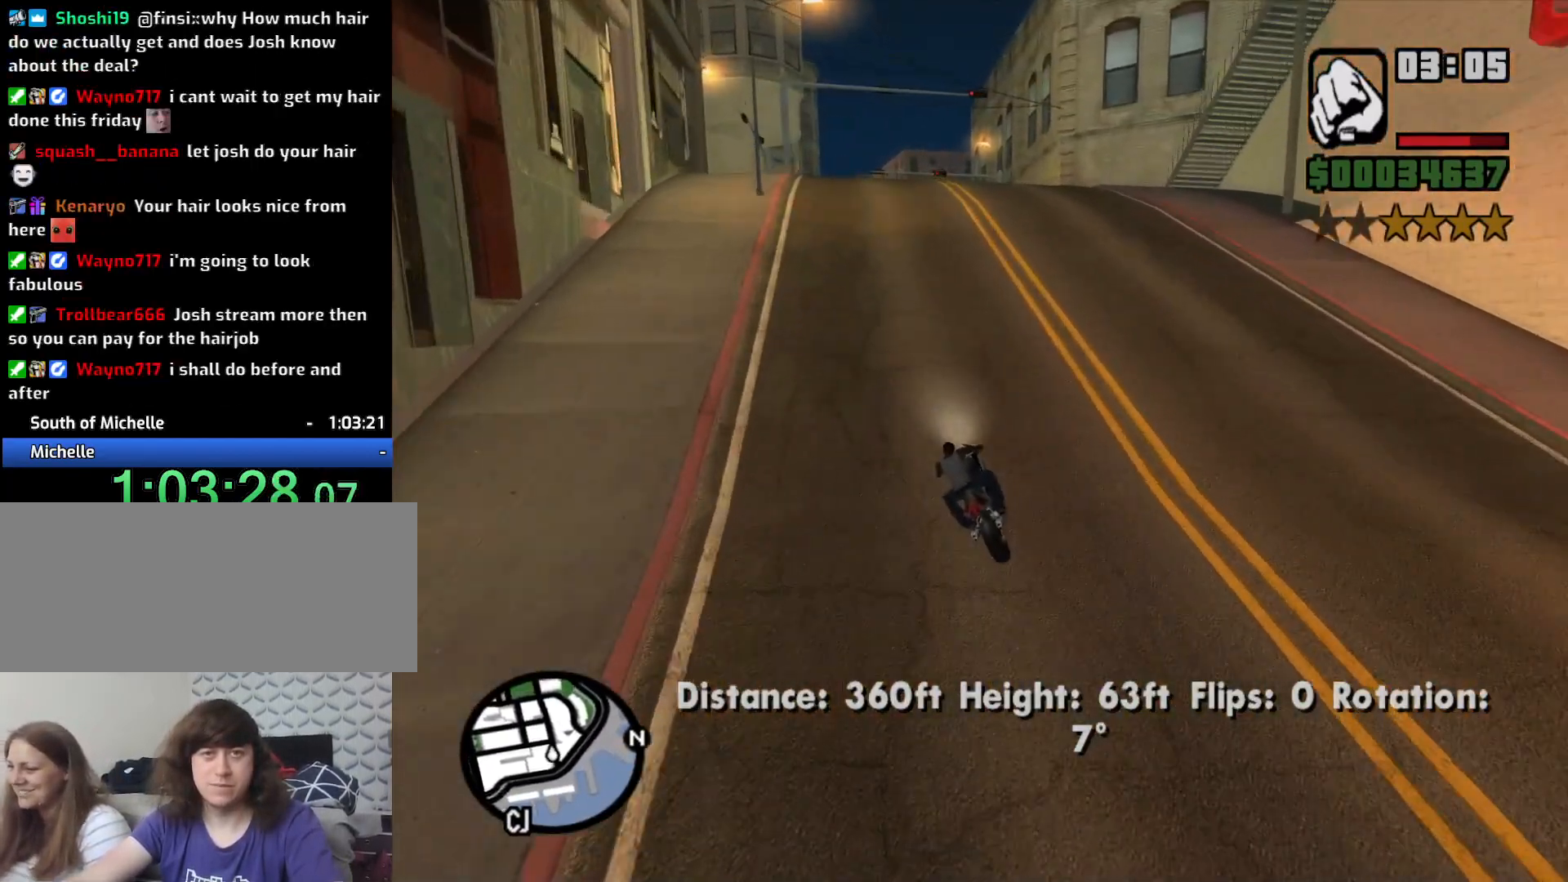
{"keys": ["2", "w"], "mouse": [], "events": [[66, "2", "up"], [200, "2", "down"], [300, "2", "up"], [433, "2", "down"]]}
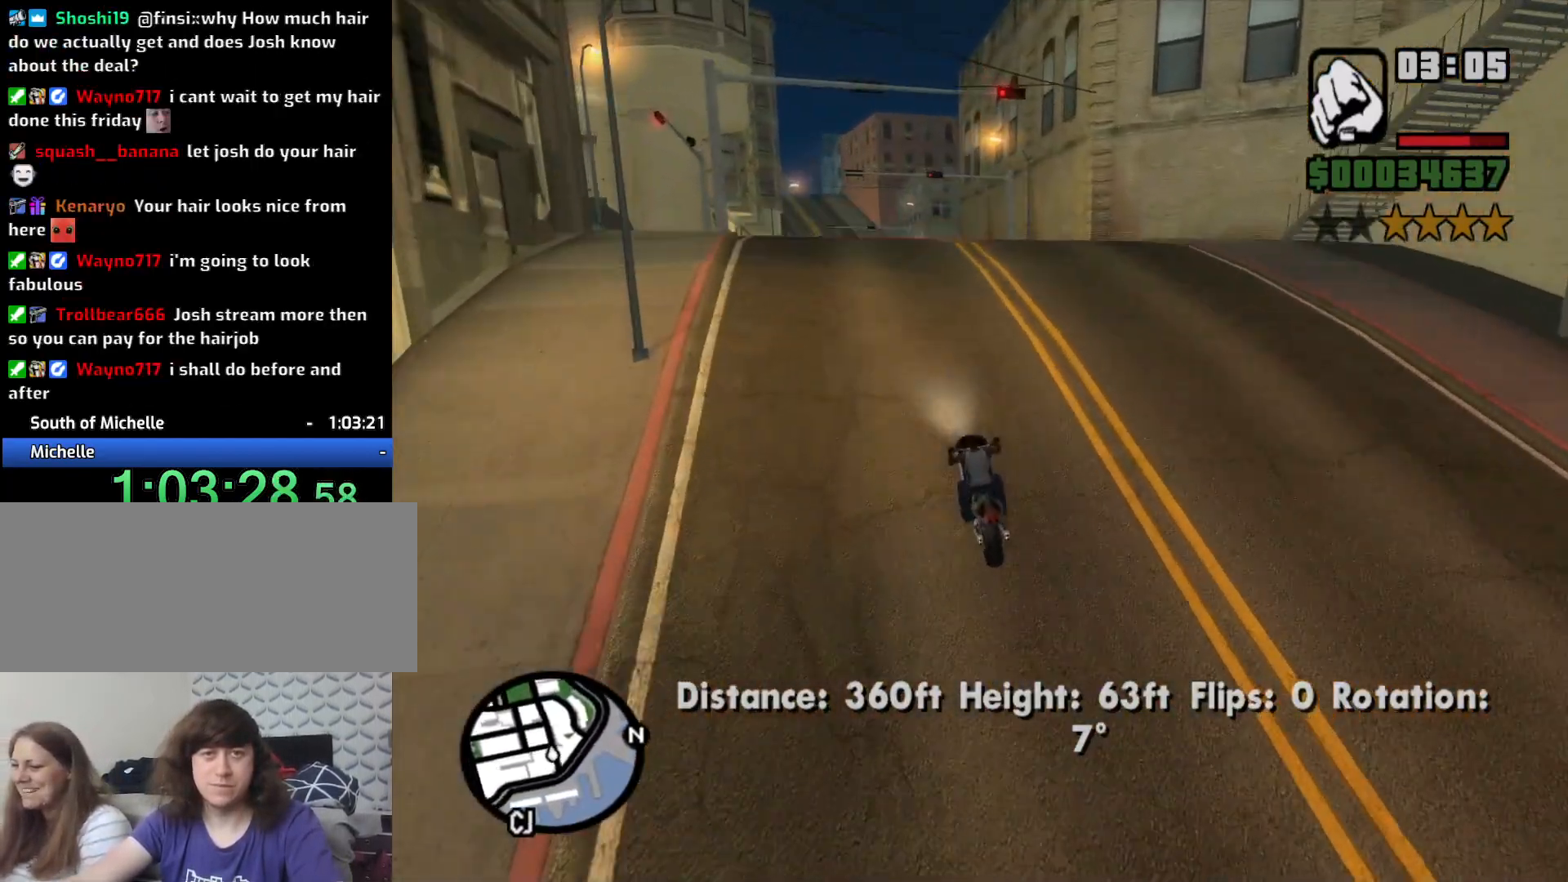
{"keys": [], "mouse": [], "events": [[33, "2", "up"], [116, "2", "down"], [216, "2", "up"], [300, "2", "down"], [400, "2", "up"], [450, "w", "up"]]}
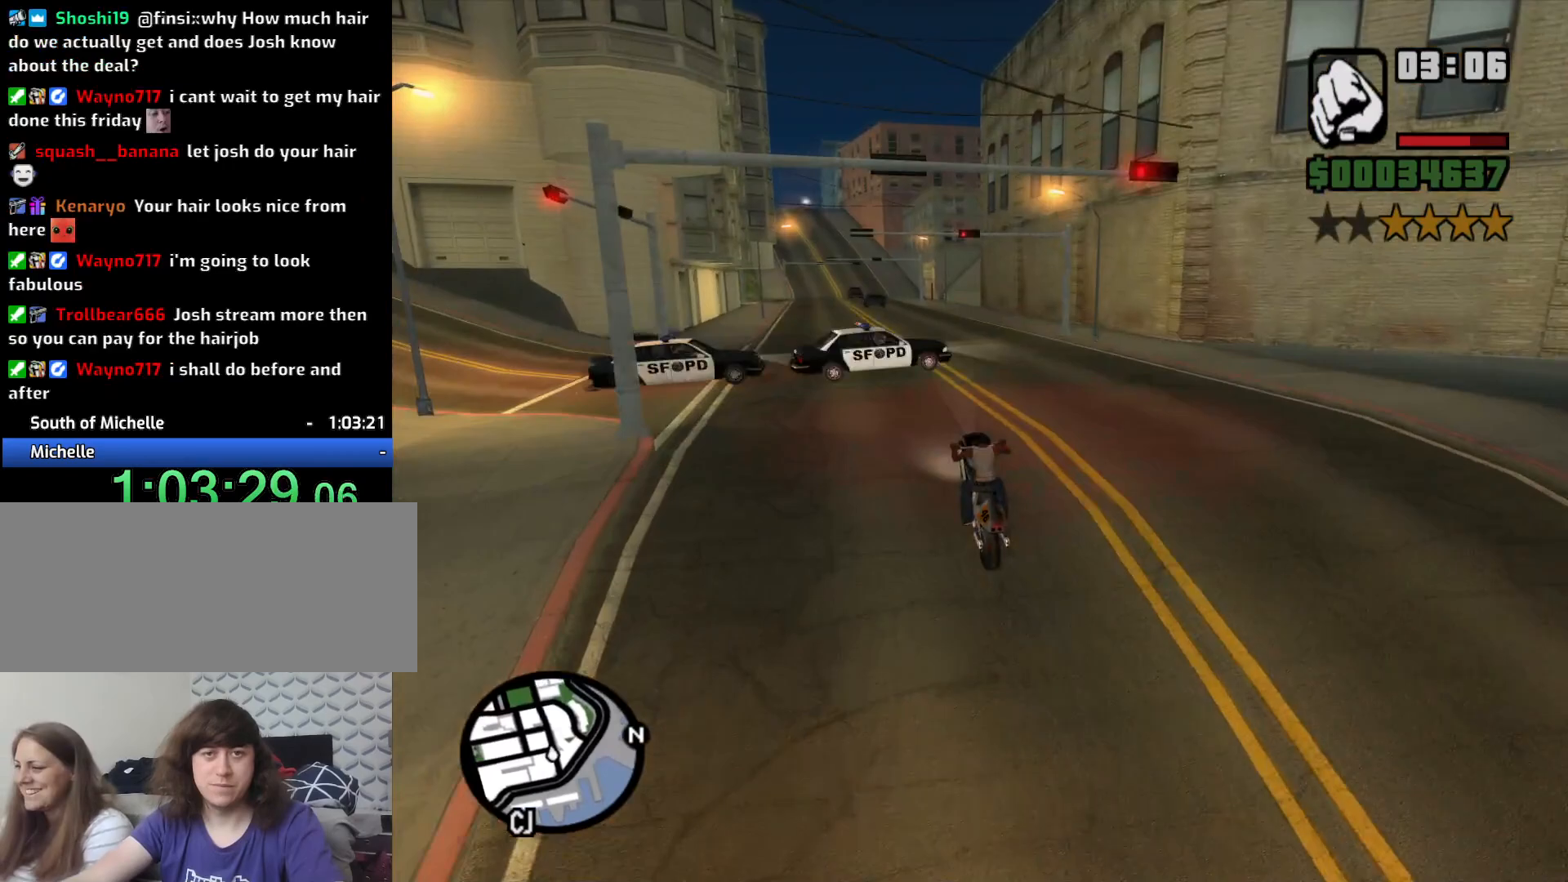
{"keys": [], "mouse": [], "events": []}
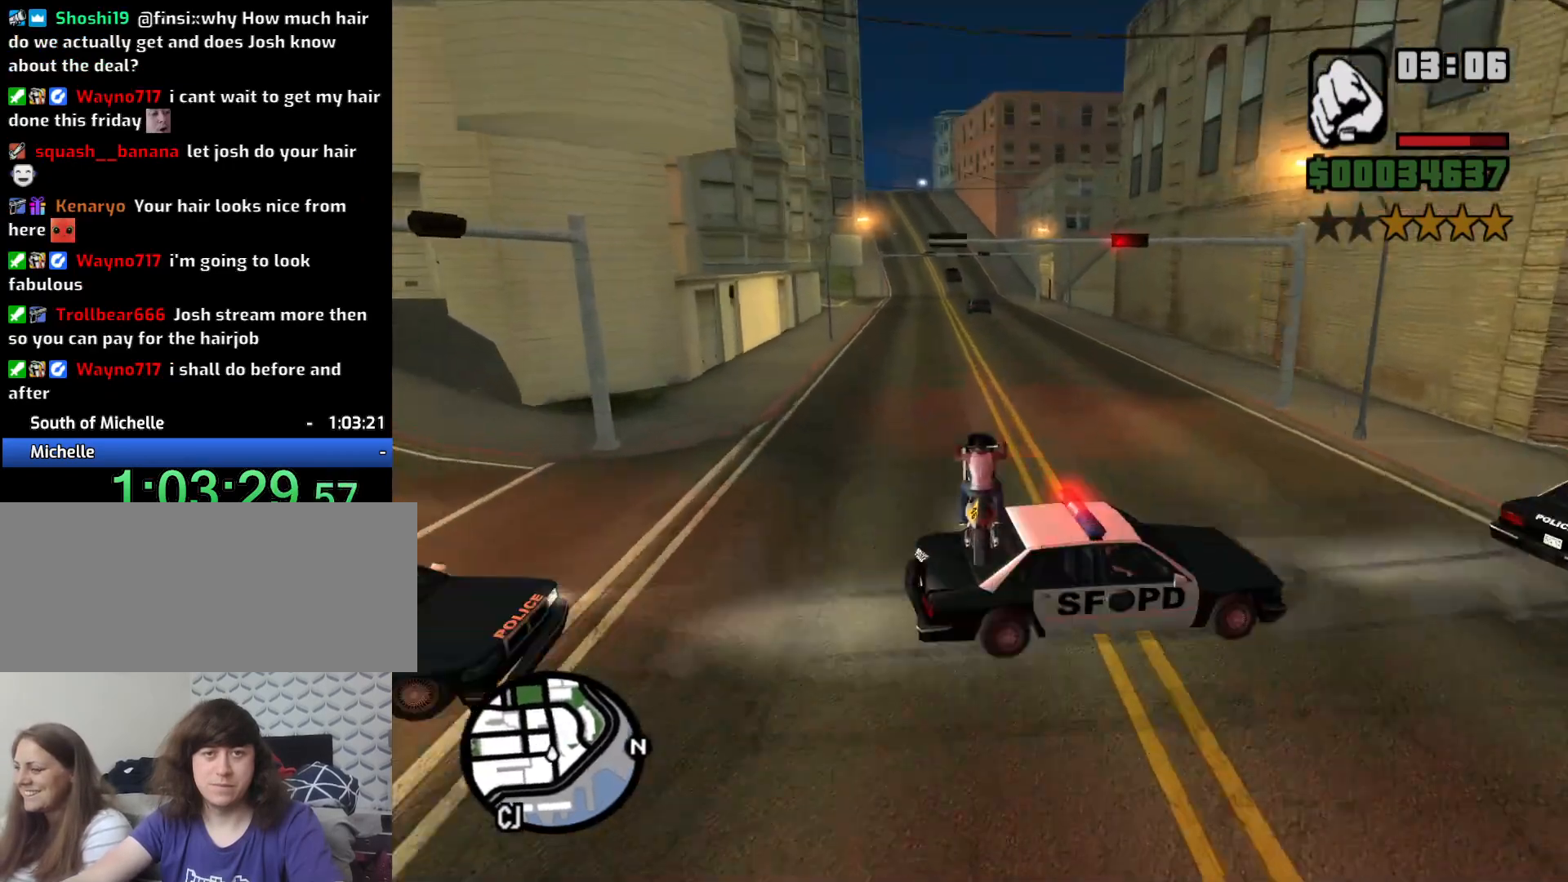
{"keys": ["a", "w"], "mouse": [], "events": [[333, "w", "down"], [433, "a", "down"]]}
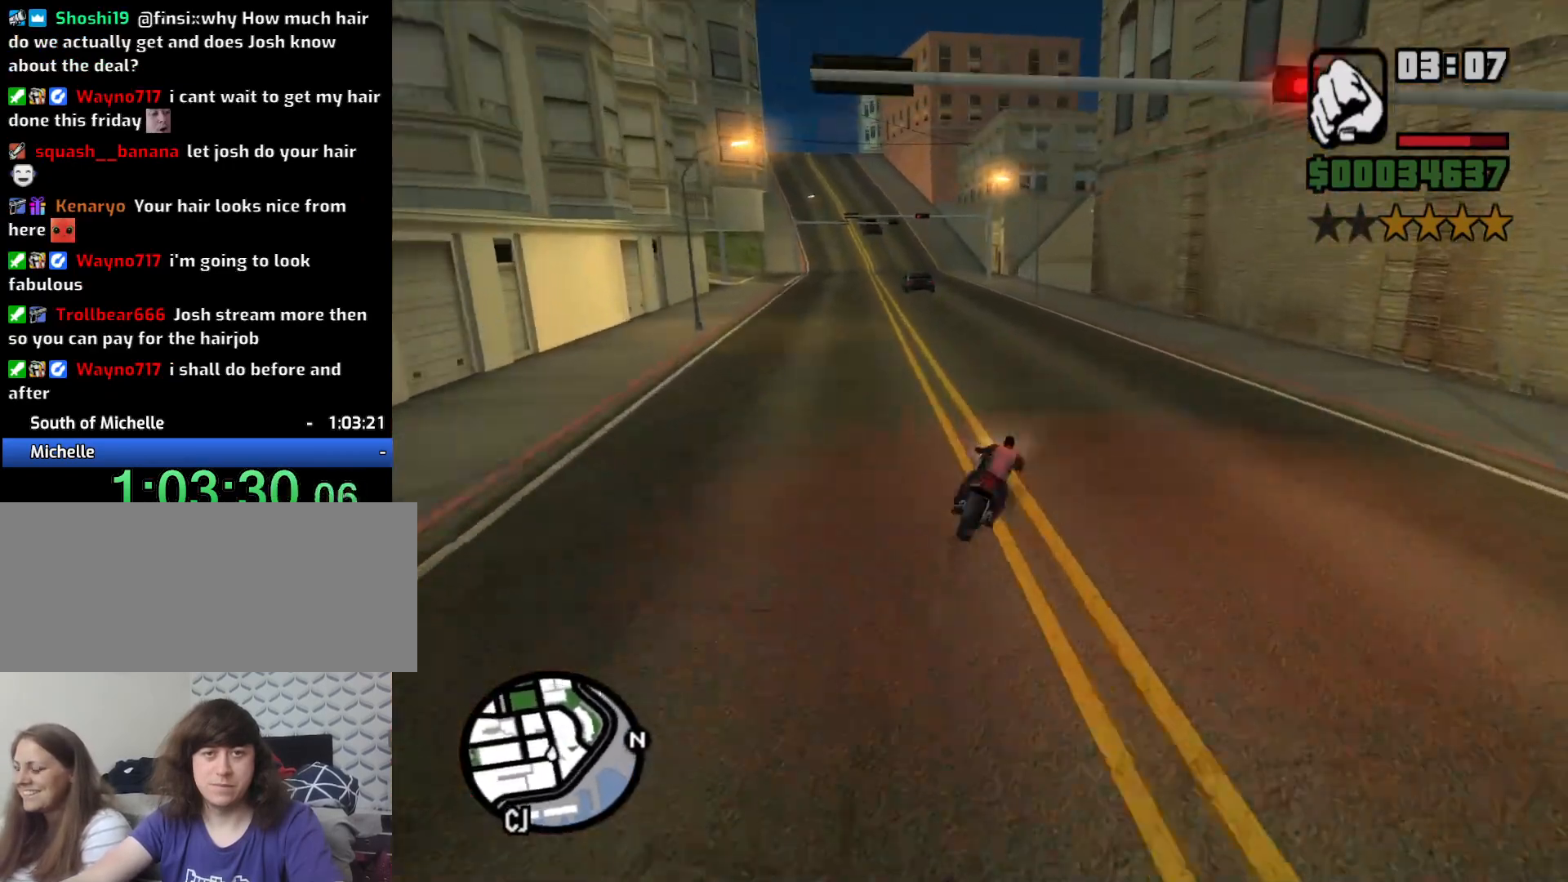
{"keys": ["2", "a", "w"], "mouse": [], "events": [[66, "2", "down"], [166, "2", "up"], [266, "2", "down"], [350, "2", "up"], [450, "2", "down"]]}
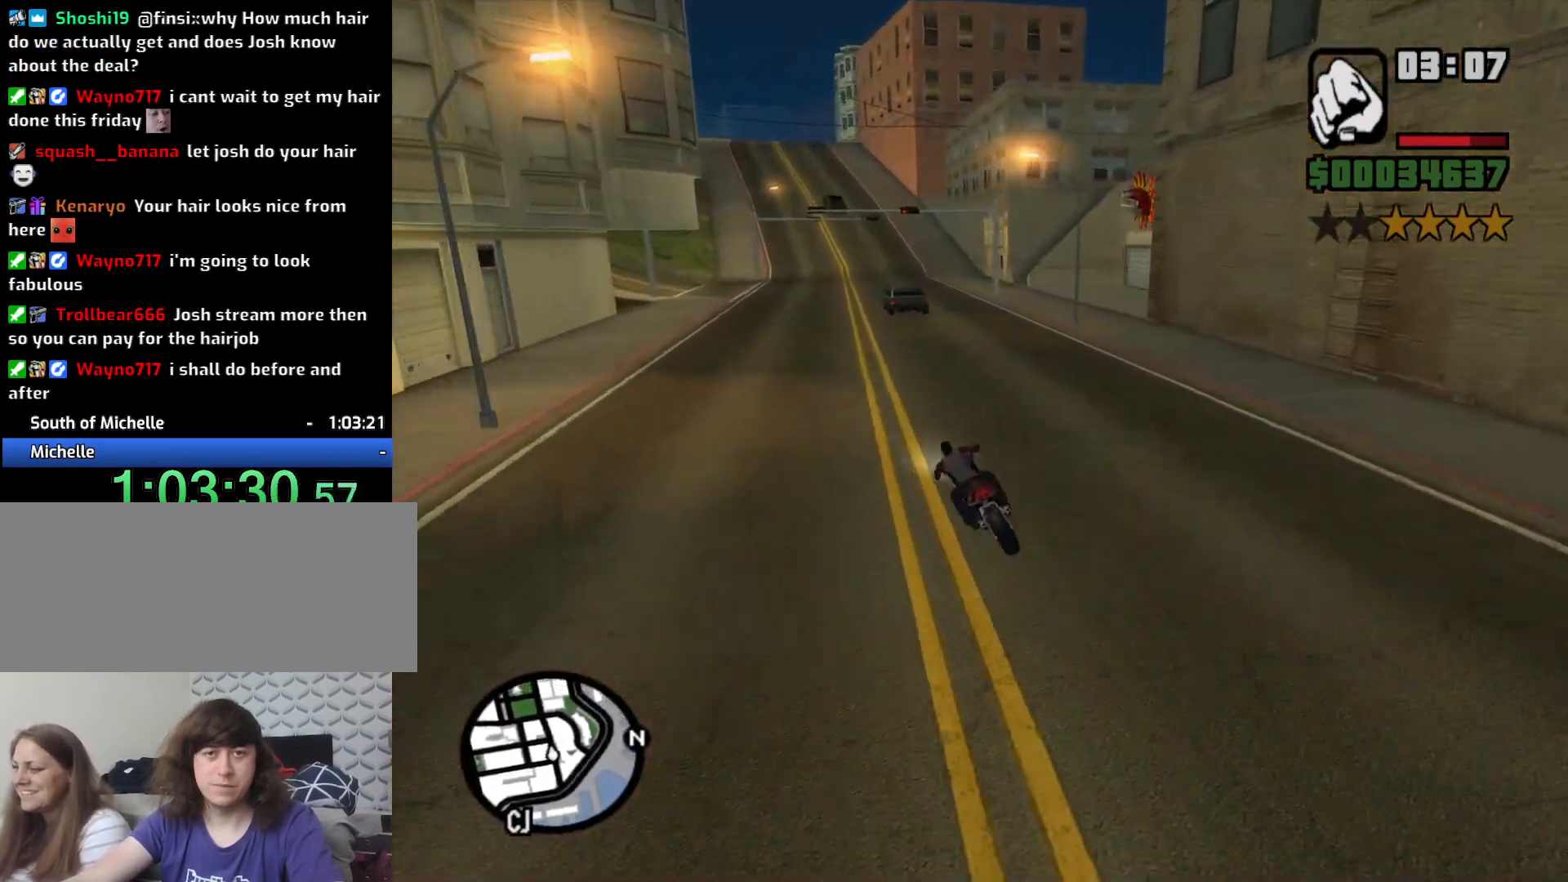
{"keys": ["2", "a", "w"], "mouse": [], "events": [[50, "2", "up"], [50, "a", "up"], [133, "2", "down"], [183, "a", "down"], [233, "2", "up"], [283, "2", "down"], [333, "a", "up"], [383, "2", "up"], [466, "2", "down"], [466, "a", "down"]]}
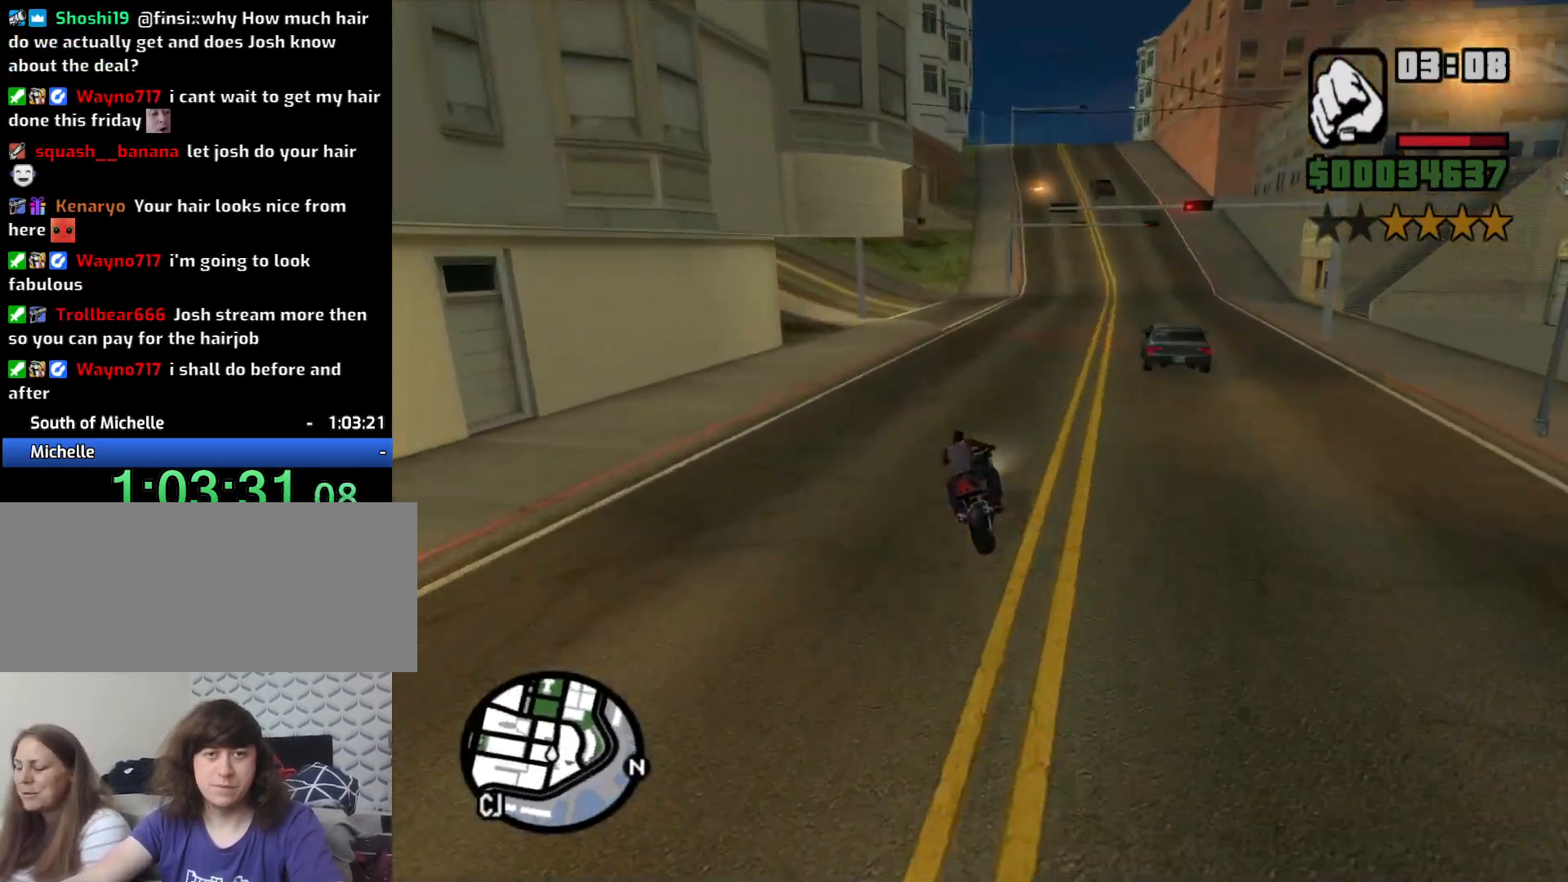
{"keys": [], "mouse": [], "events": [[100, "2", "up"], [150, "w", "up"], [300, "a", "up"]]}
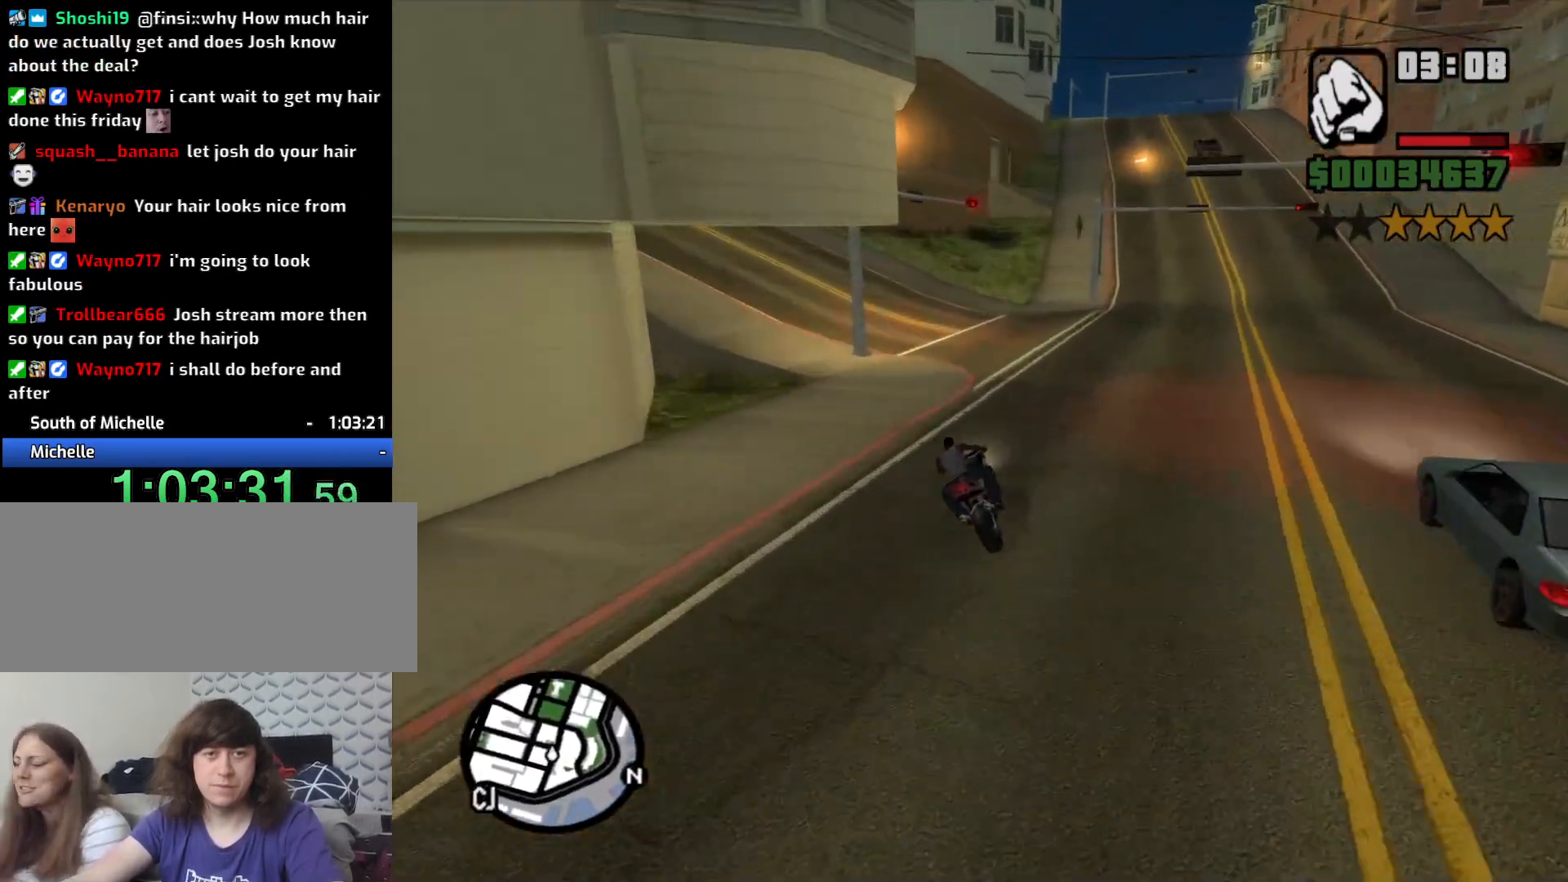
{"keys": ["a"], "mouse": [], "events": [[66, "a", "down"], [266, "5", "down"], [300, "space", "down"], [400, "5", "up"], [450, "space", "up"]]}
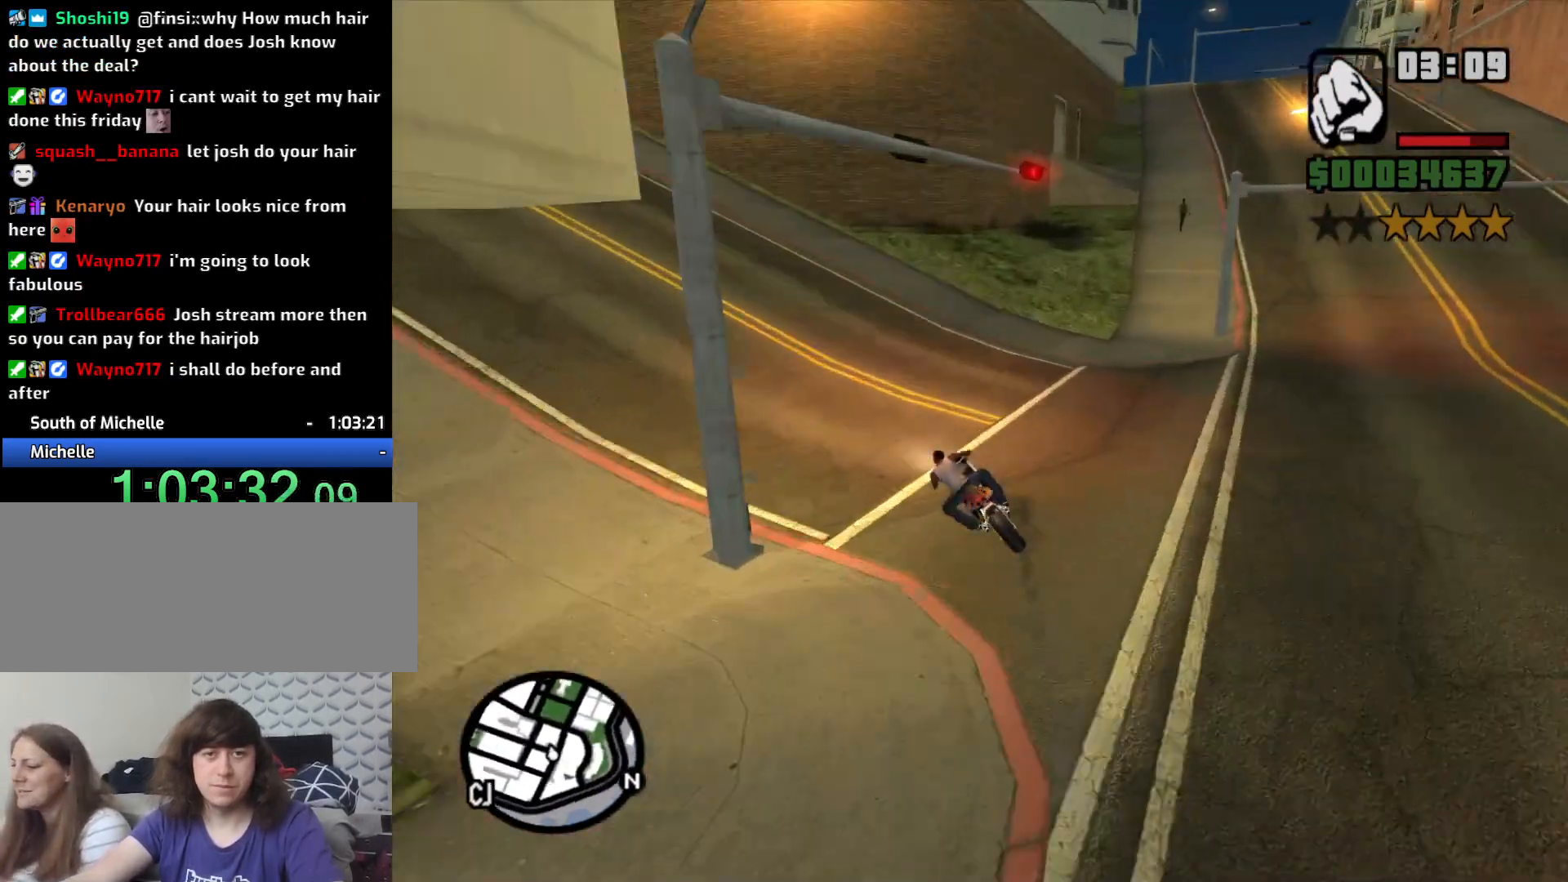
{"keys": ["2", "a", "w"], "mouse": [], "events": [[366, "w", "down"], [416, "2", "down"]]}
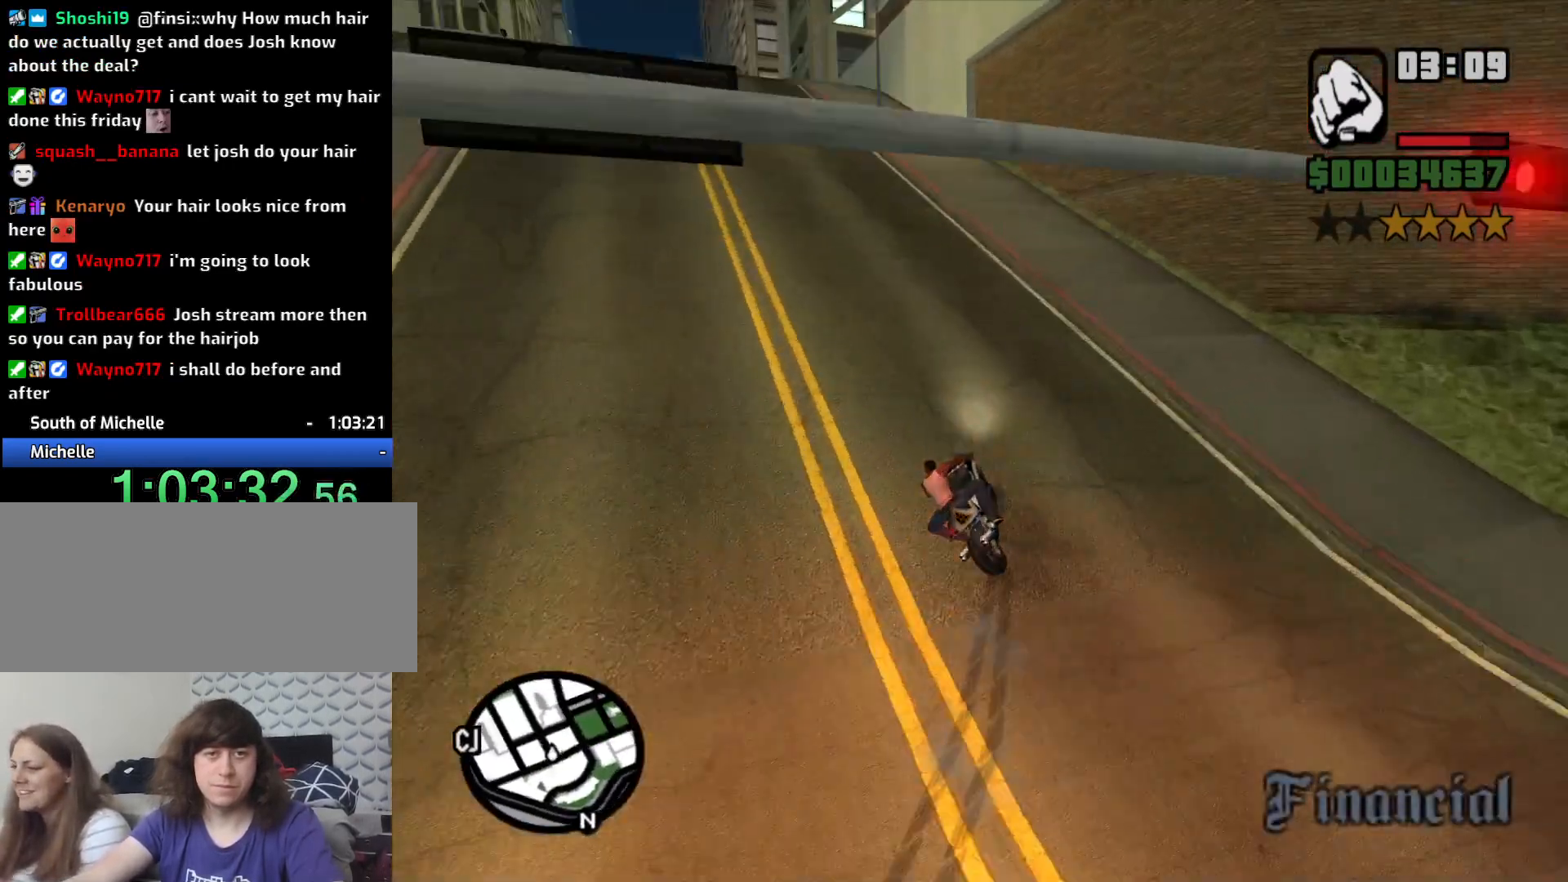
{"keys": ["2", "w"], "mouse": [], "events": [[16, "2", "up"], [100, "2", "down"], [200, "2", "up"], [200, "w", "up"], [300, "2", "down"], [300, "w", "down"], [383, "2", "up"], [483, "2", "down"], [483, "a", "up"]]}
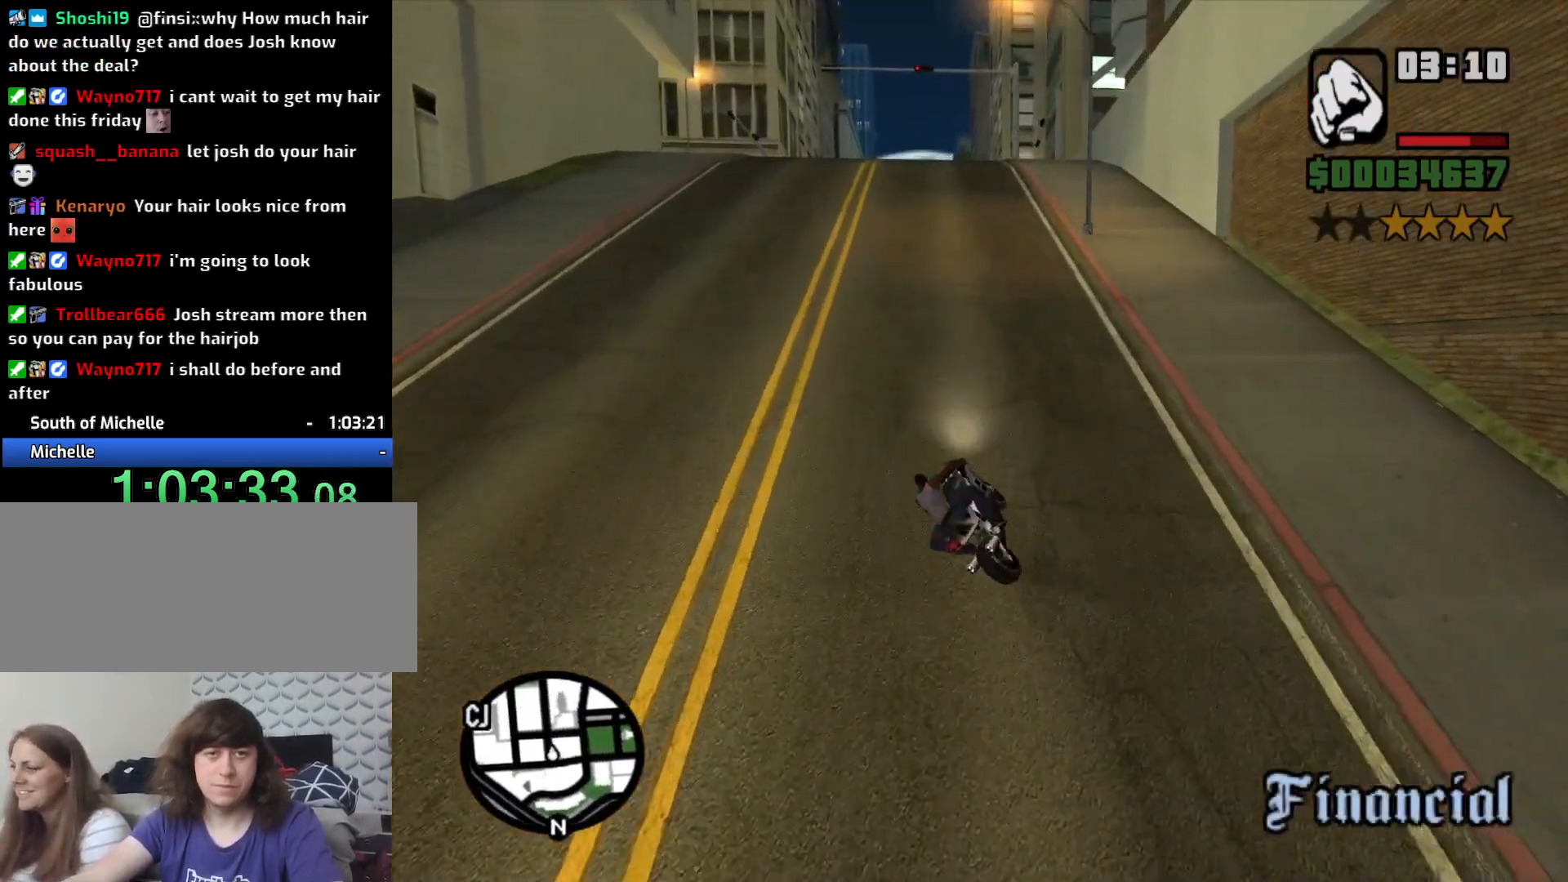
{"keys": ["w"], "mouse": [], "events": [[66, "2", "up"], [66, "d", "down"], [166, "2", "down"], [266, "2", "up"], [266, "d", "up"], [350, "2", "down"], [450, "2", "up"]]}
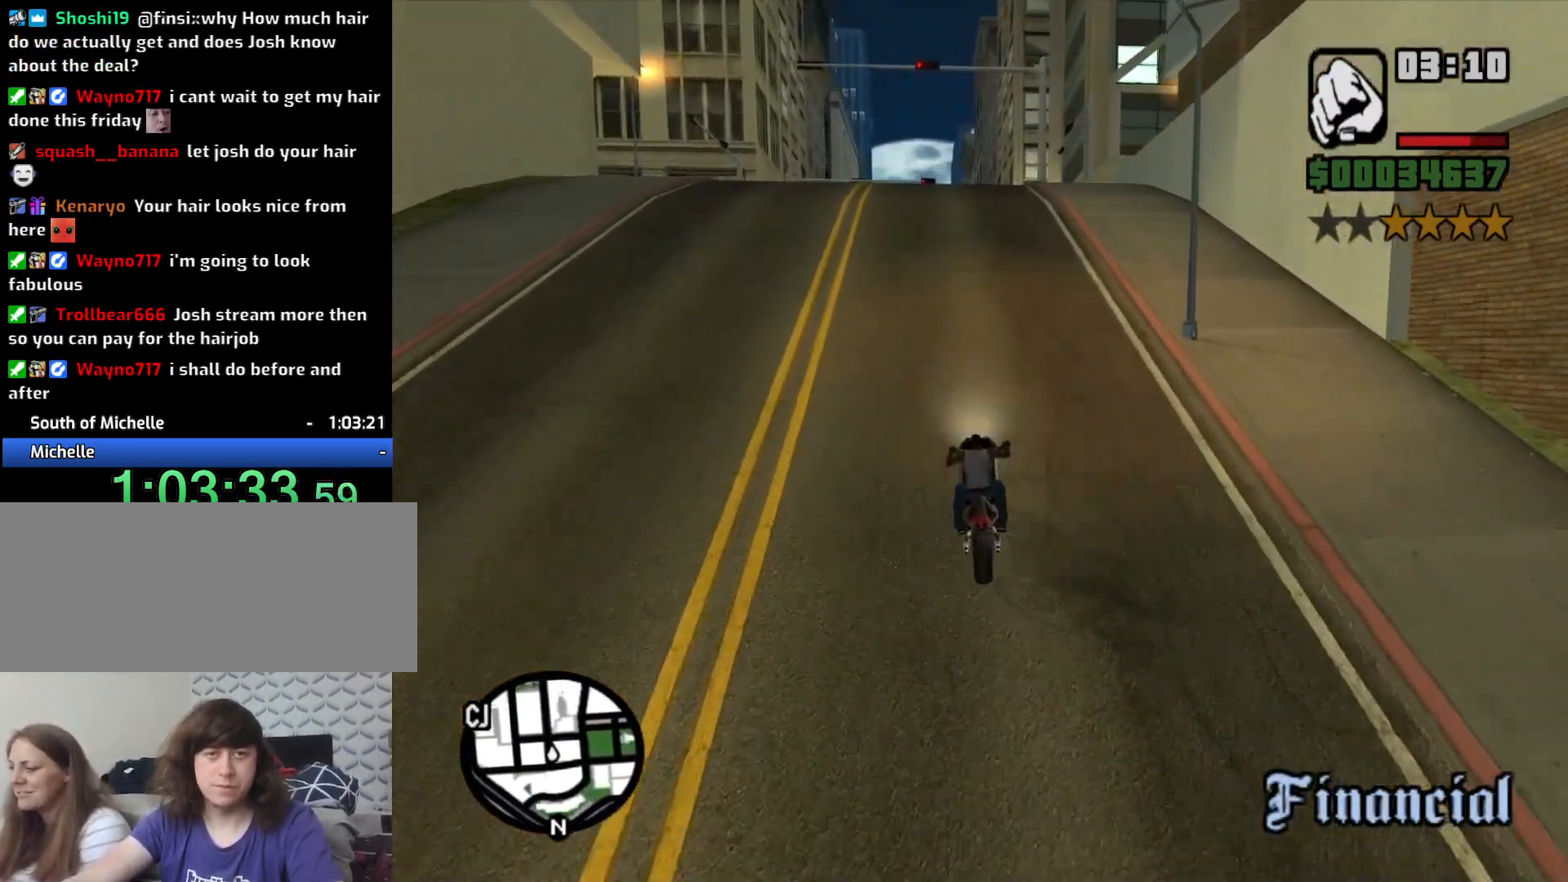
{"keys": ["2", "w"], "mouse": [], "events": [[33, "2", "down"], [133, "2", "up"], [233, "2", "down"], [316, "2", "up"], [316, "d", "down"], [416, "2", "down"], [466, "d", "up"]]}
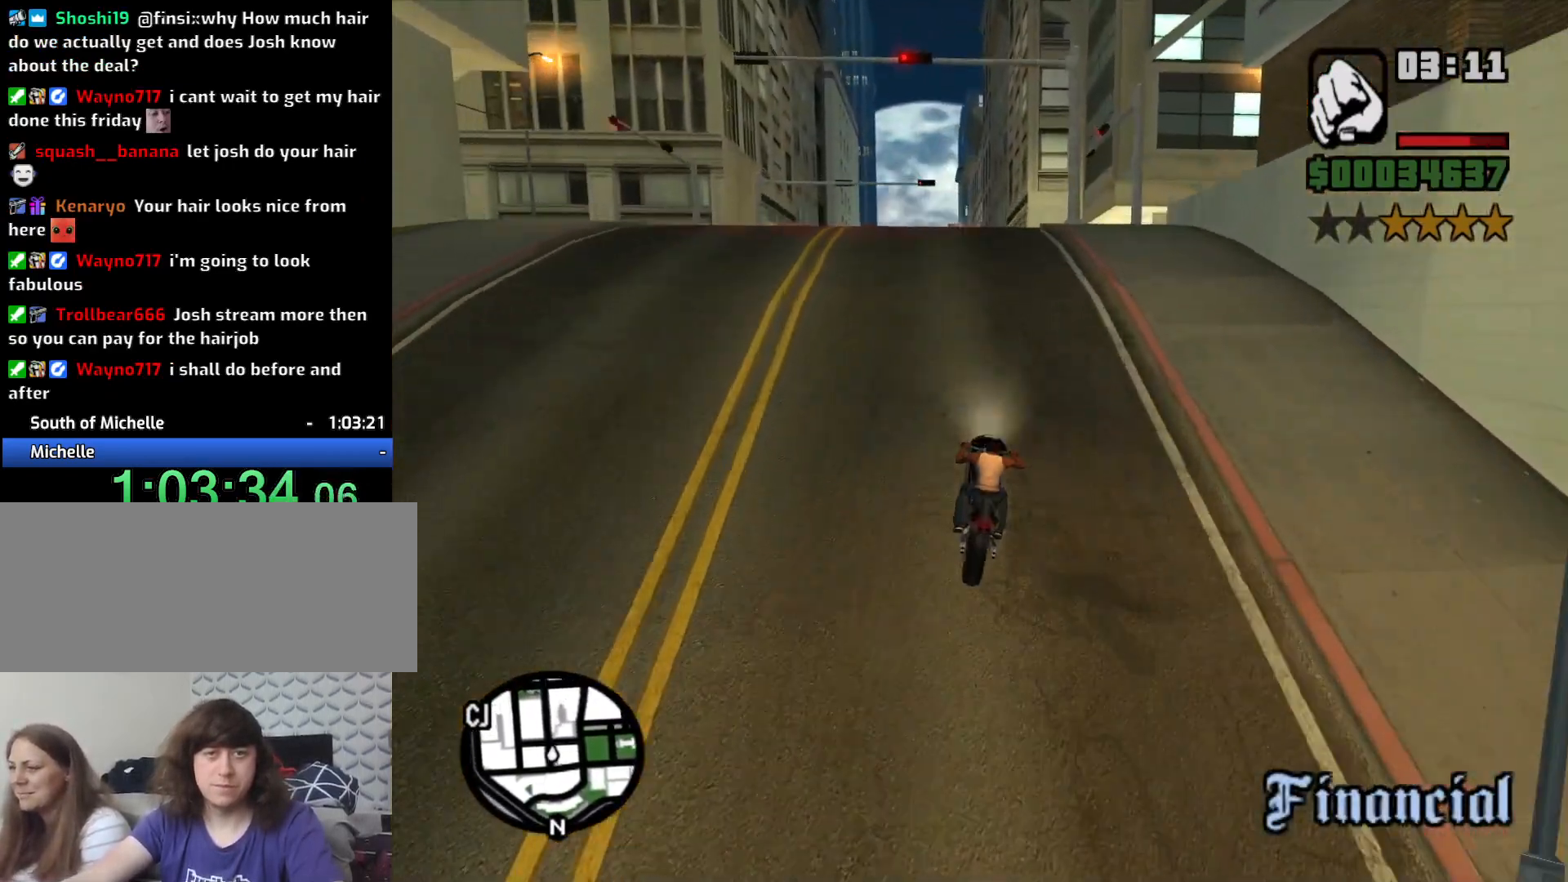
{"keys": ["2", "a", "w"], "mouse": [], "events": [[16, "2", "up"], [116, "2", "down"], [200, "2", "up"], [300, "2", "down"], [383, "2", "up"], [433, "a", "down"], [483, "2", "down"]]}
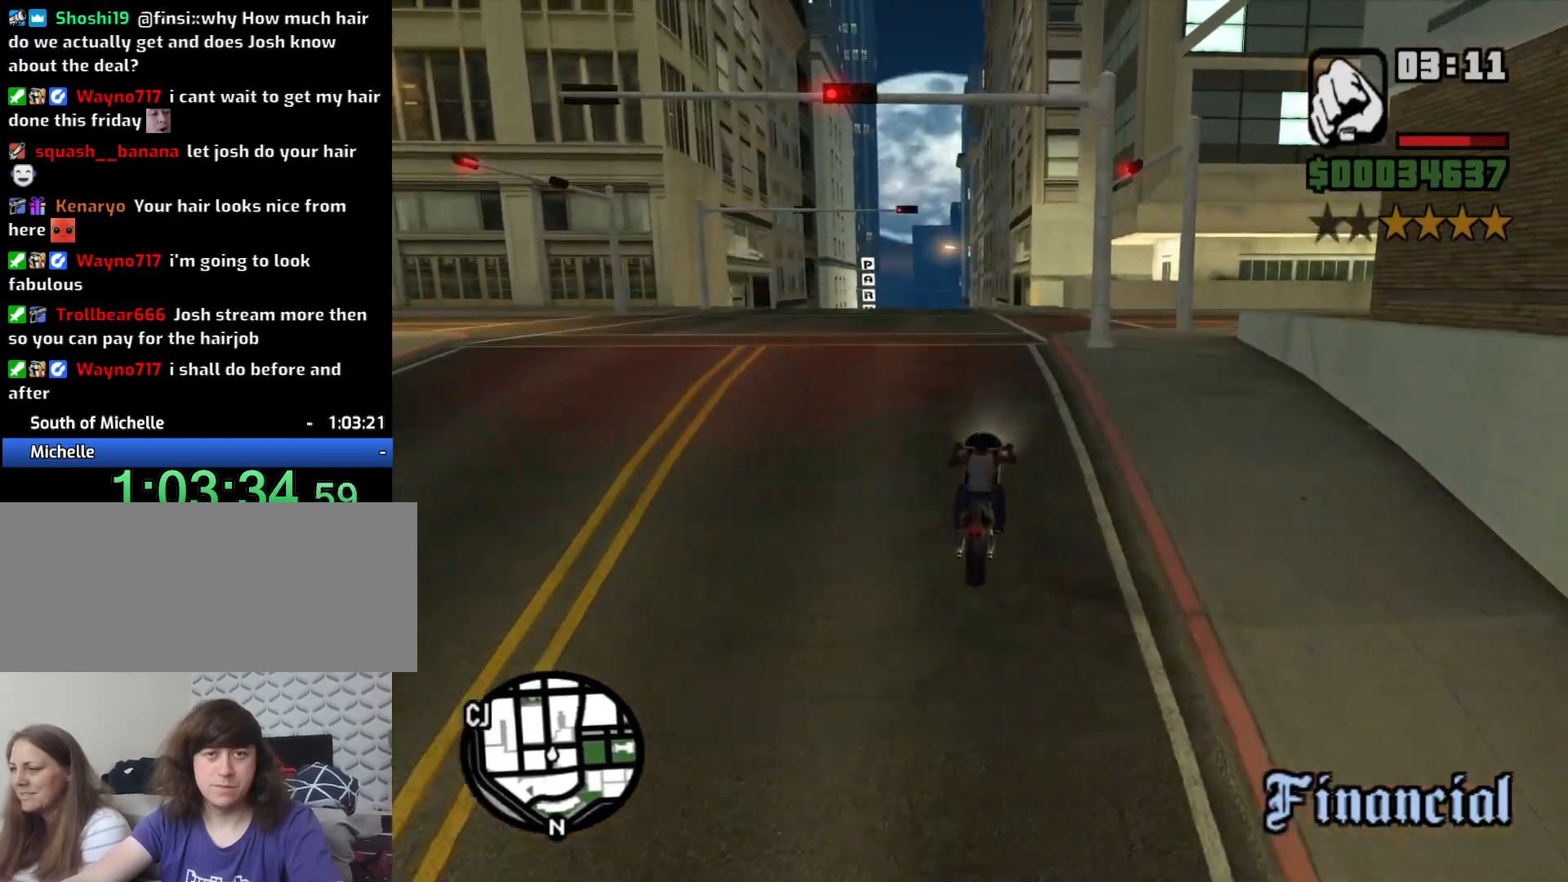
{"keys": ["w"], "mouse": [], "events": [[33, "a", "up"], [66, "2", "up"], [216, "2", "down"], [300, "2", "up"], [400, "2", "down"], [500, "2", "up"]]}
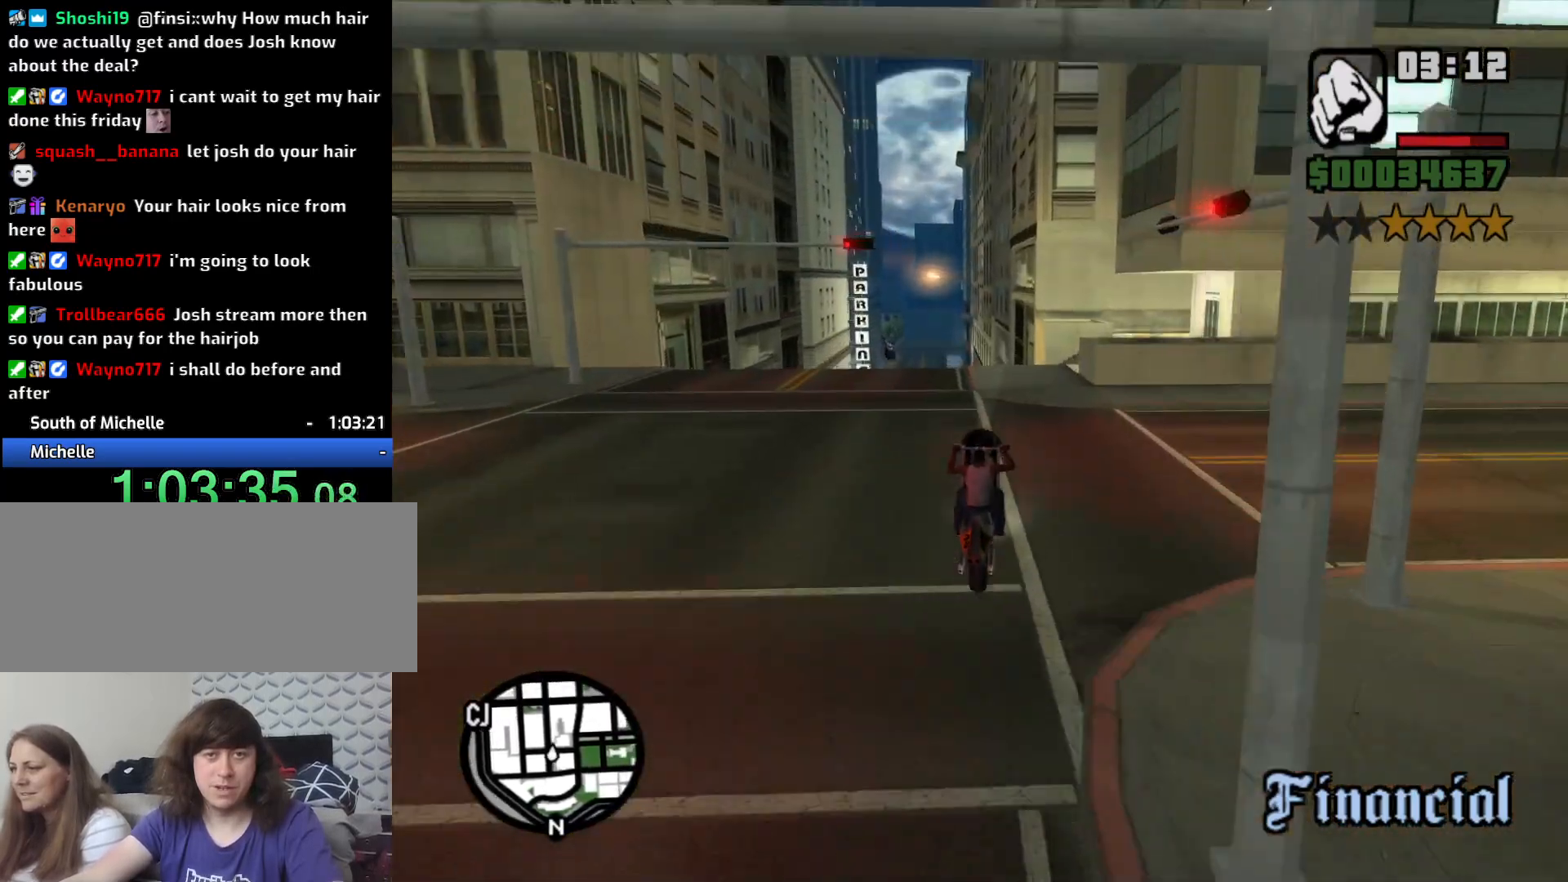
{"keys": ["a", "s", "space"], "mouse": [], "events": [[50, "w", "up"], [183, "s", "down"], [283, "a", "down"], [416, "space", "down"]]}
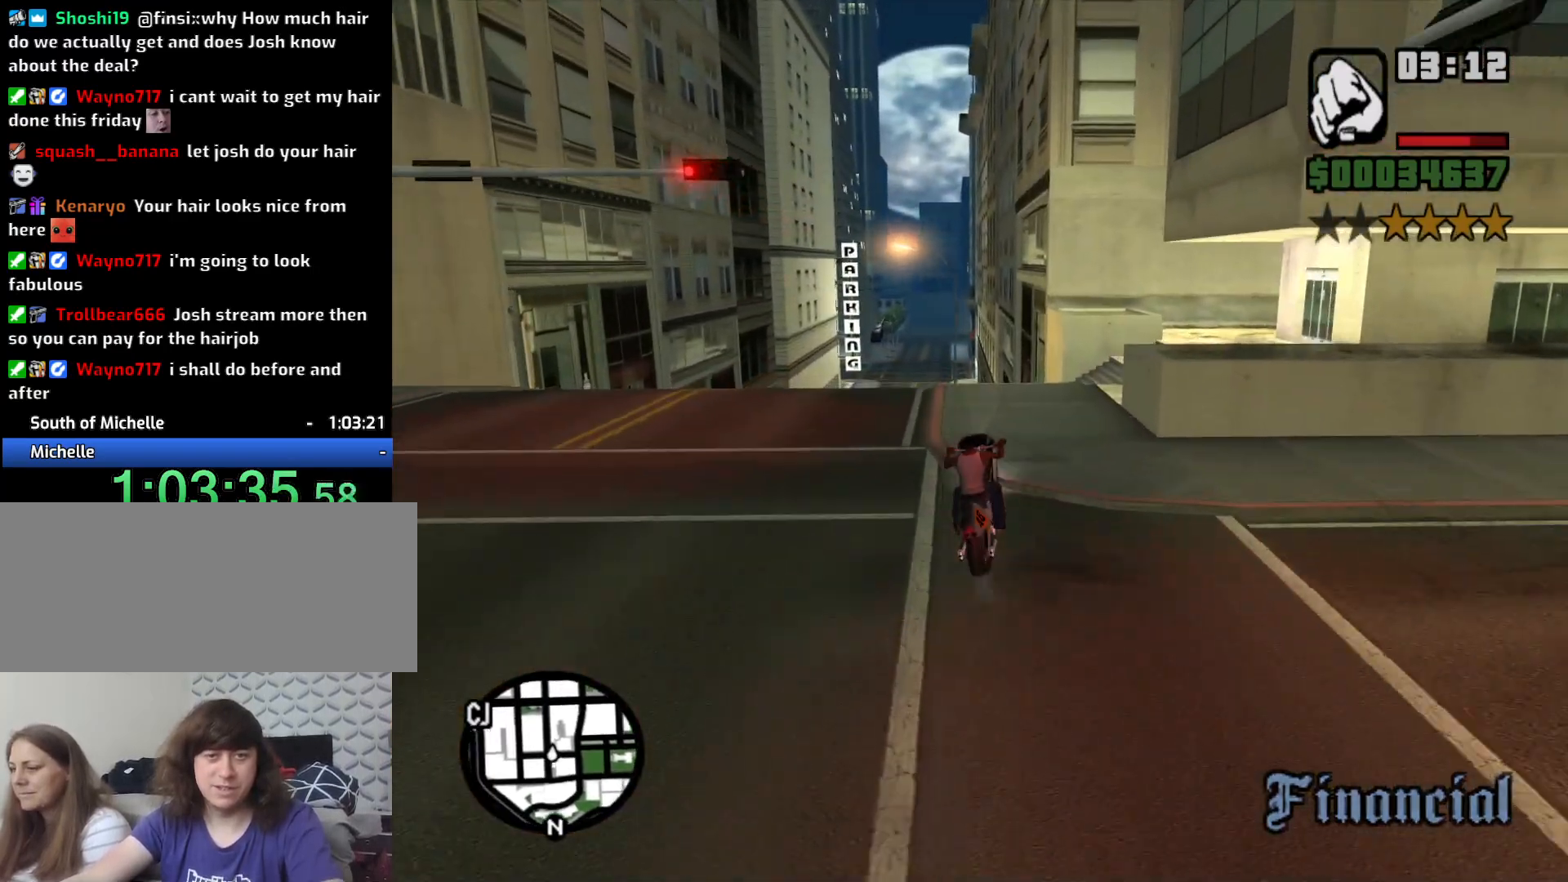
{"keys": ["5", "a", "space"], "mouse": [], "events": [[100, "5", "down"], [250, "s", "up"]]}
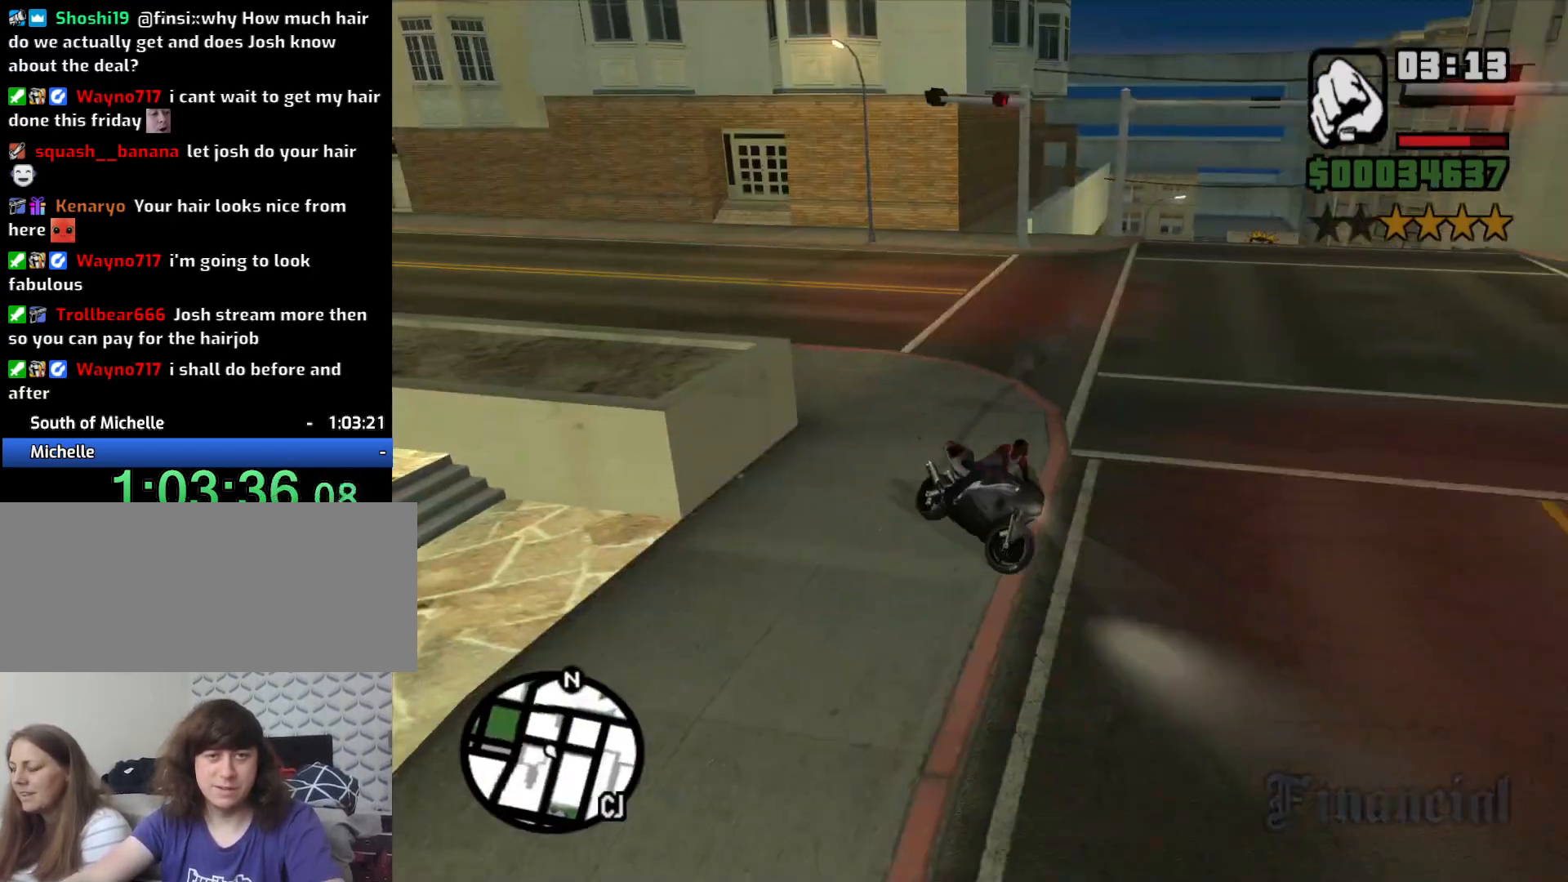
{"keys": ["2", "a", "w"], "mouse": [], "events": [[166, "5", "up"], [166, "space", "up"], [216, "w", "down"], [316, "2", "down"], [400, "2", "up"], [500, "2", "down"]]}
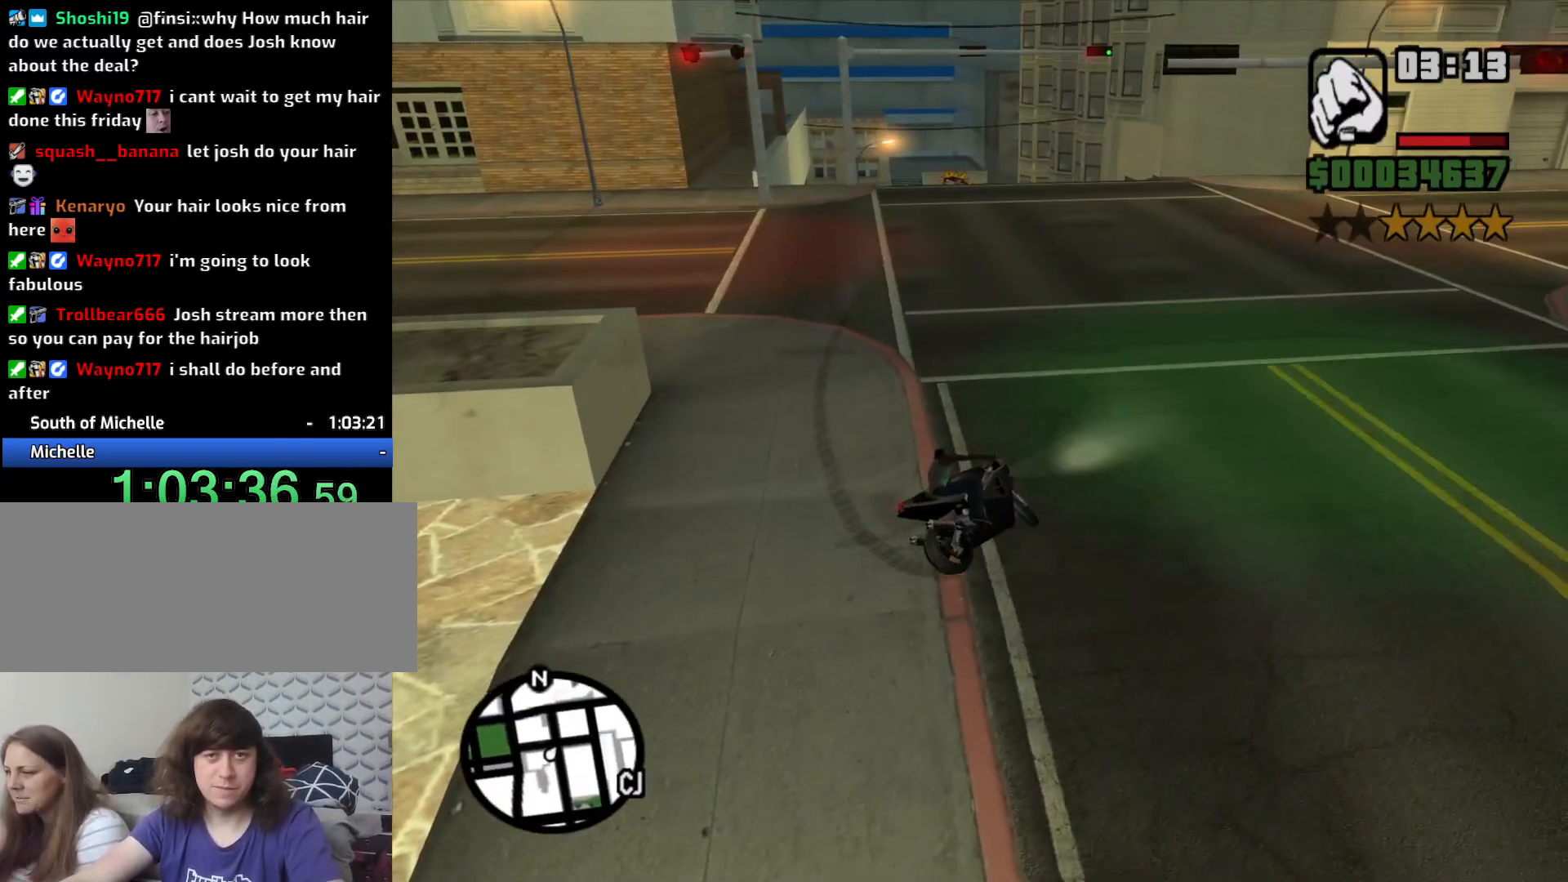
{"keys": ["2", "w"], "mouse": [], "events": [[133, "2", "up"], [183, "2", "down"], [283, "2", "up"], [366, "a", "up"], [416, "2", "down"]]}
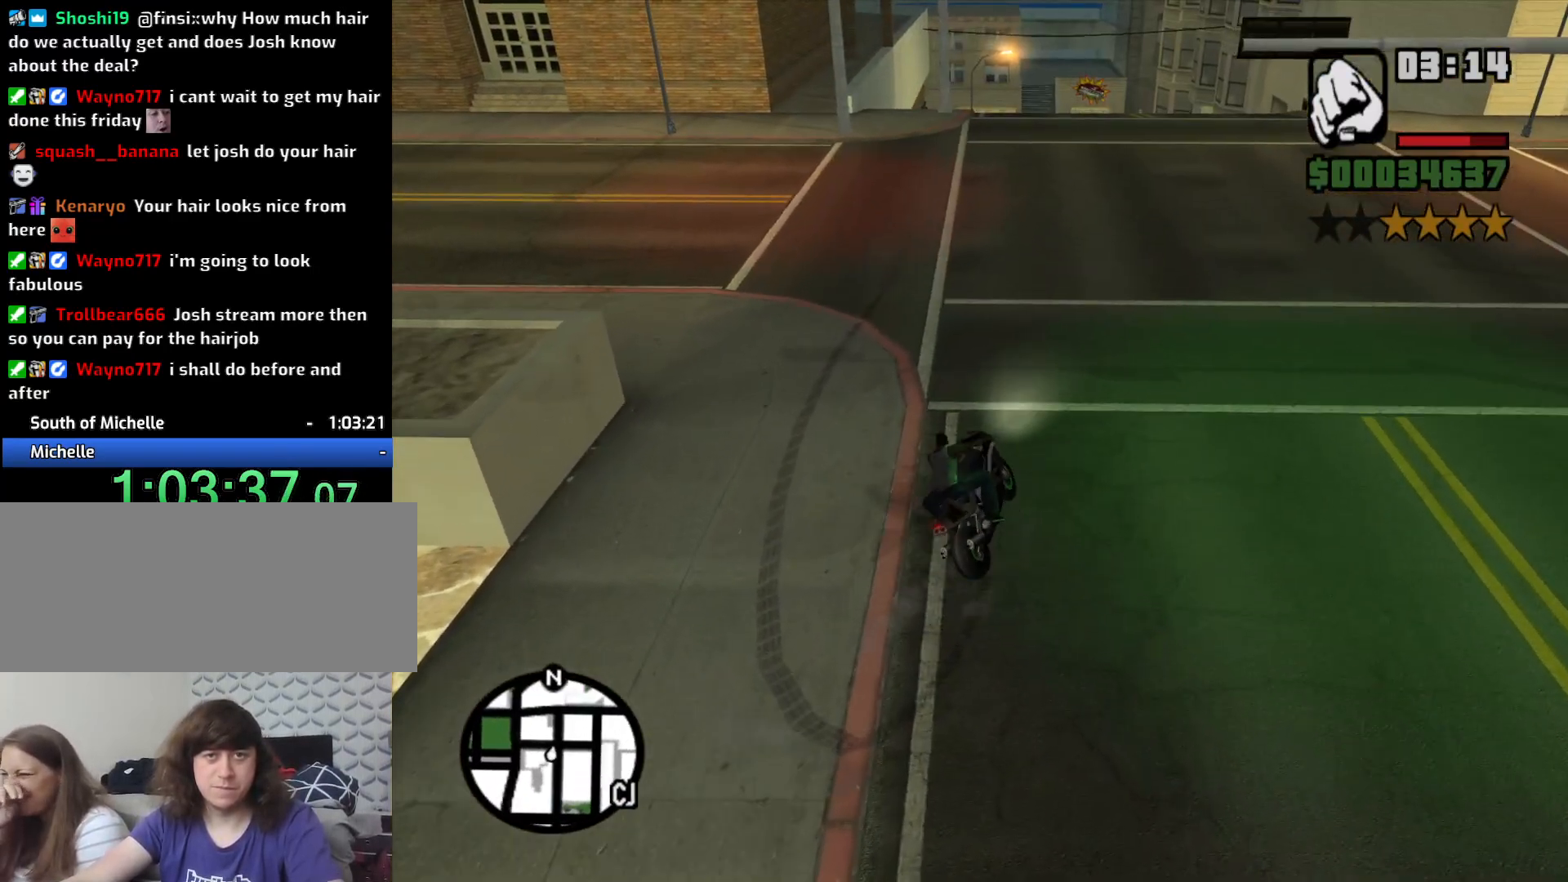
{"keys": ["2", "w"], "mouse": [], "events": [[16, "2", "up"], [100, "2", "down"], [200, "2", "up"], [300, "2", "down"], [433, "2", "up"], [483, "2", "down"]]}
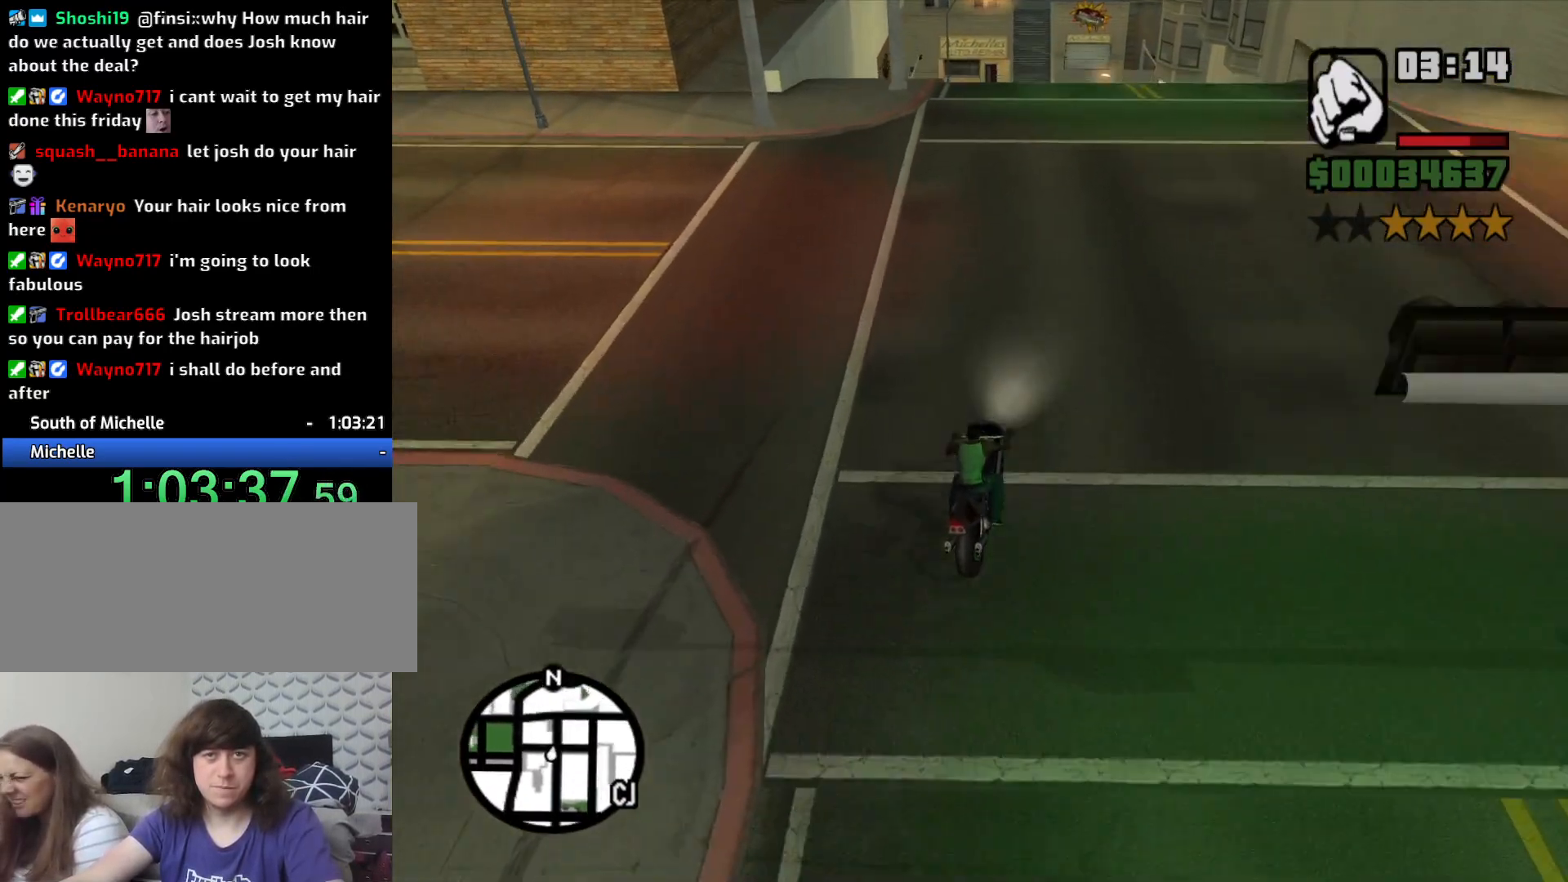
{"keys": ["a", "w"], "mouse": [], "events": [[66, "2", "up"], [166, "2", "down"], [166, "a", "down"], [266, "2", "up"], [300, "a", "up"], [350, "2", "down"], [450, "2", "up"], [483, "a", "down"]]}
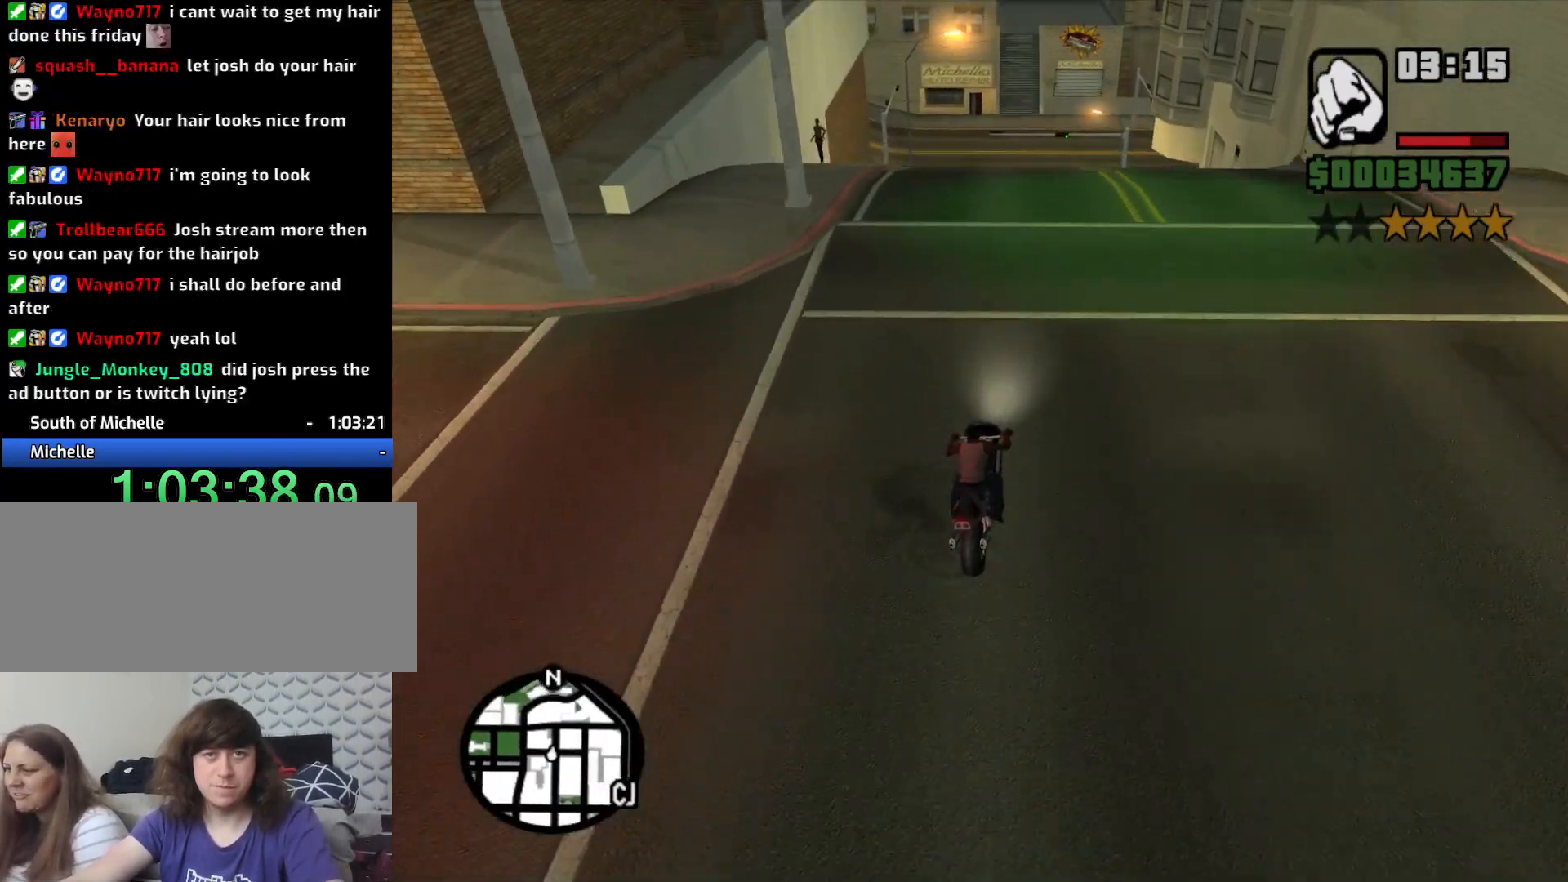
{"keys": ["w"], "mouse": [], "events": [[33, "2", "down"], [83, "a", "up"], [183, "2", "up"], [283, "2", "down"], [333, "2", "up"], [333, "a", "down"], [366, "a", "up"]]}
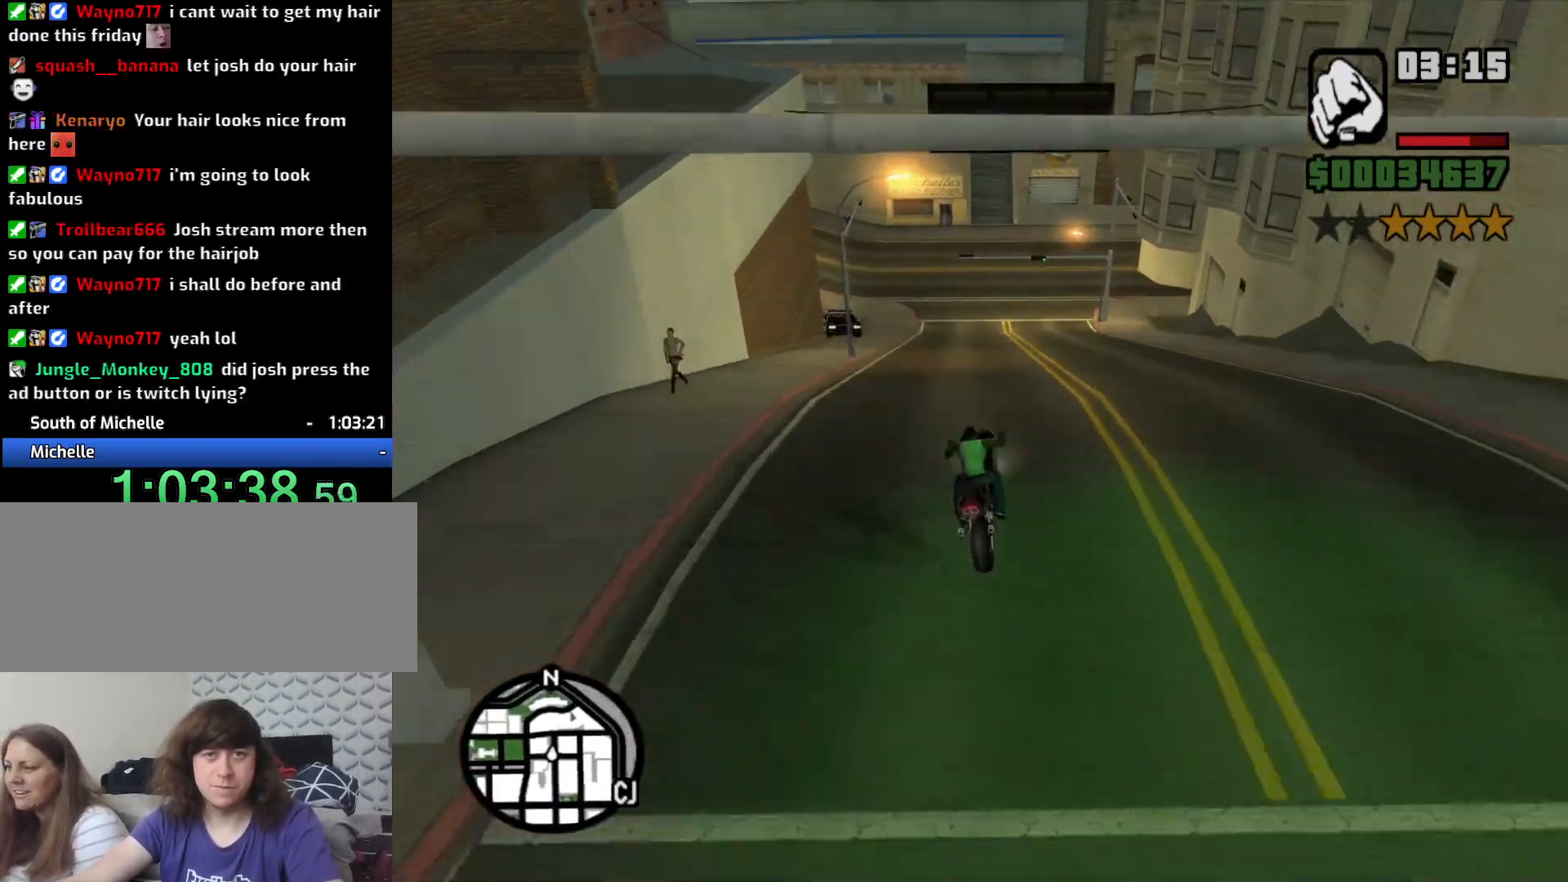
{"keys": ["2", "w"], "mouse": [], "events": [[483, "2", "down"]]}
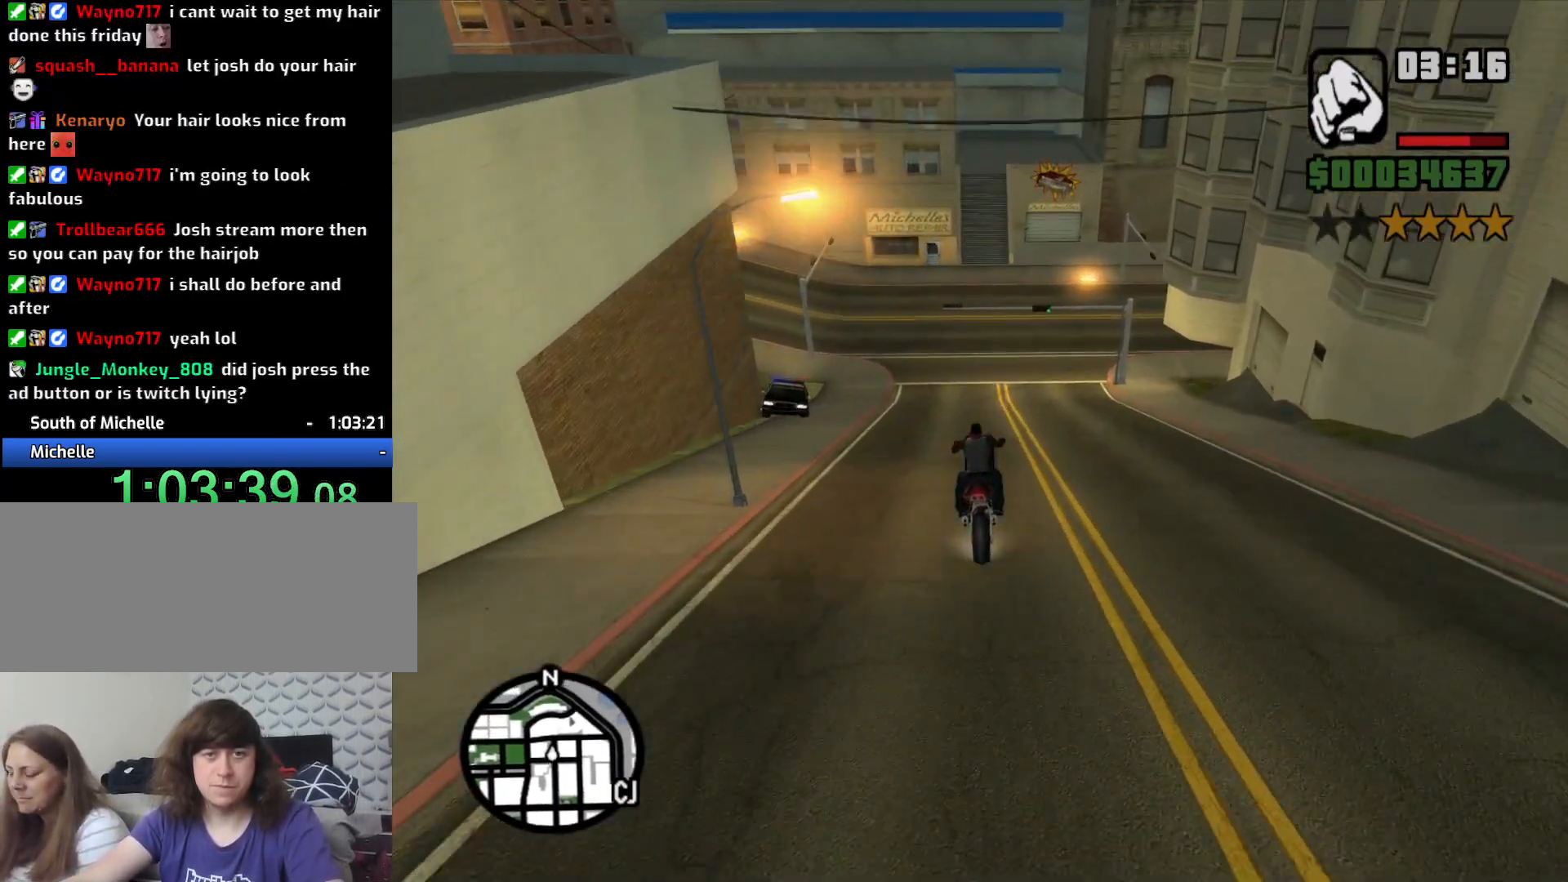
{"keys": ["w"], "mouse": [], "events": [[66, "2", "up"], [166, "2", "down"], [300, "2", "up"], [400, "2", "down"], [450, "2", "up"]]}
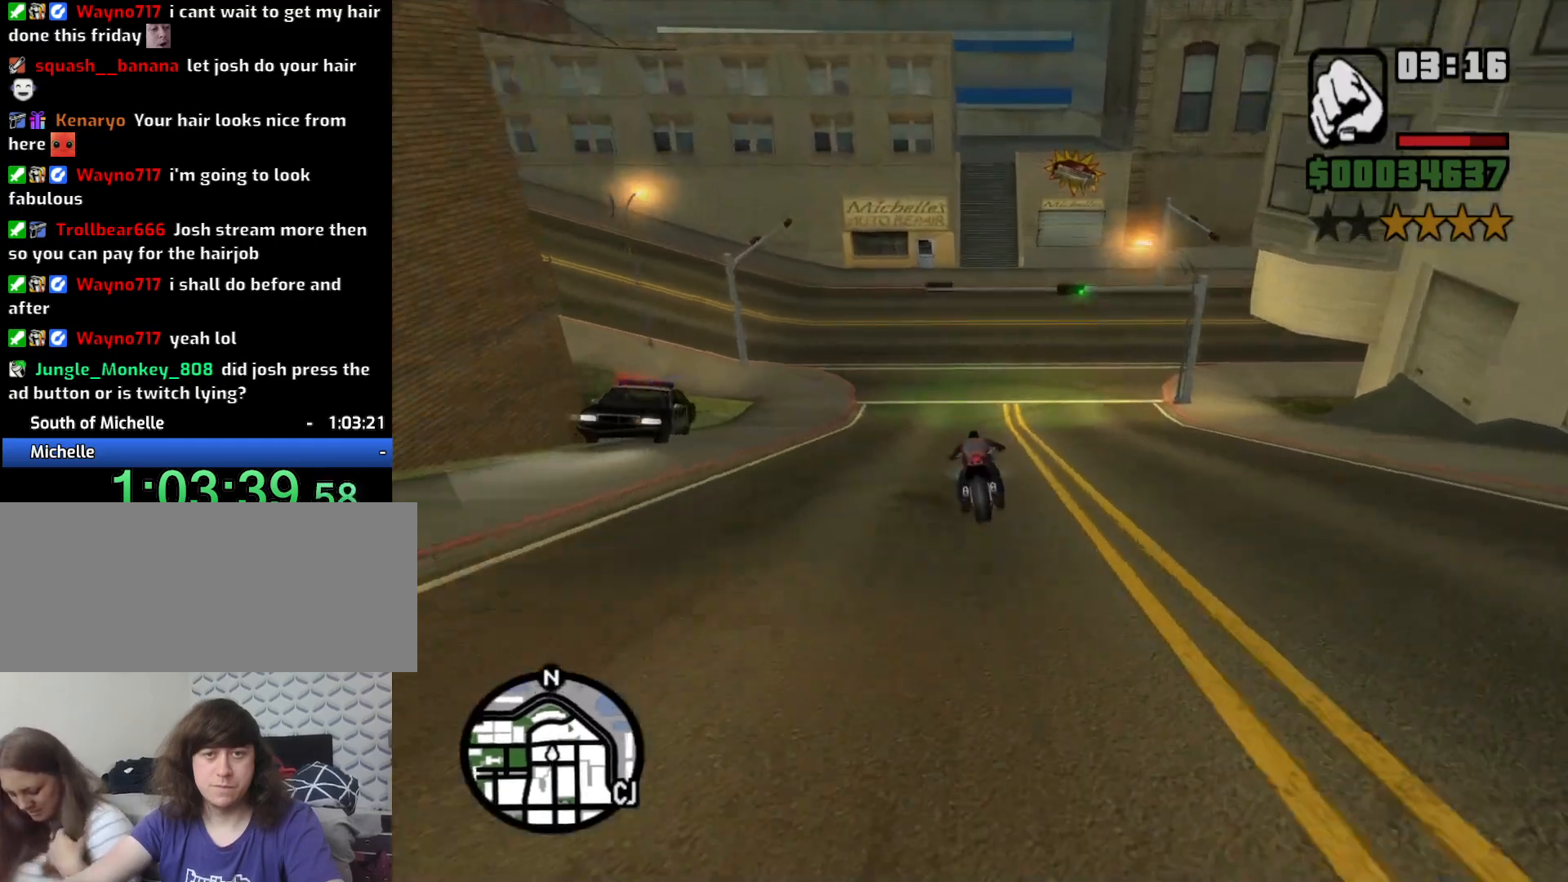
{"keys": ["2", "w"], "mouse": [], "events": [[50, "2", "down"], [150, "2", "up"], [266, "2", "down"], [366, "2", "up"], [466, "2", "down"]]}
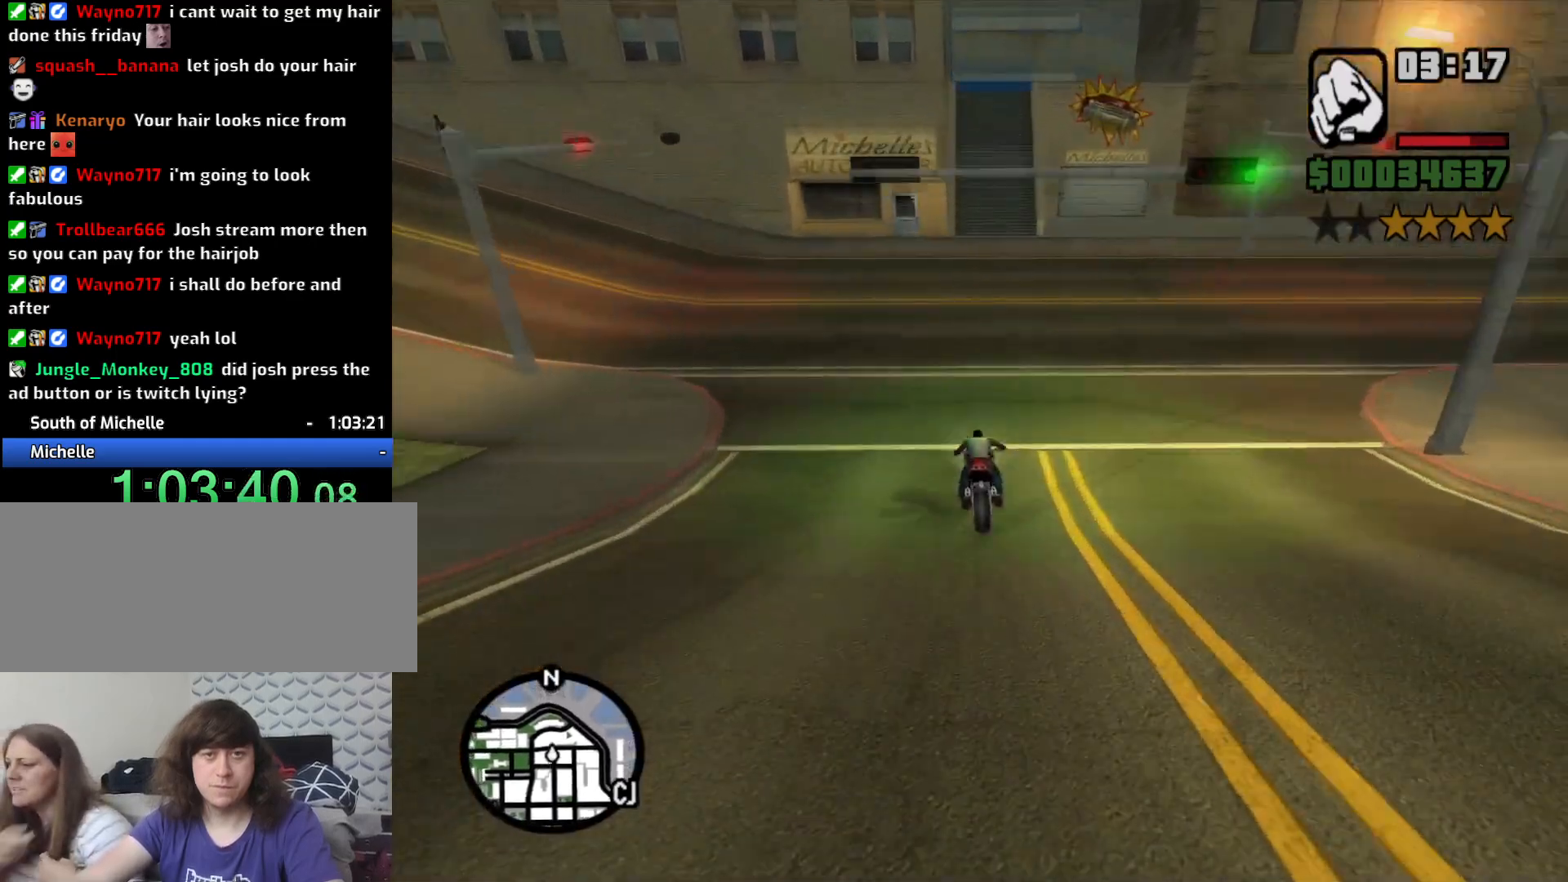
{"keys": ["w"], "mouse": [], "events": [[66, "2", "up"], [150, "2", "down"], [250, "2", "up"], [350, "2", "down"], [433, "2", "up"]]}
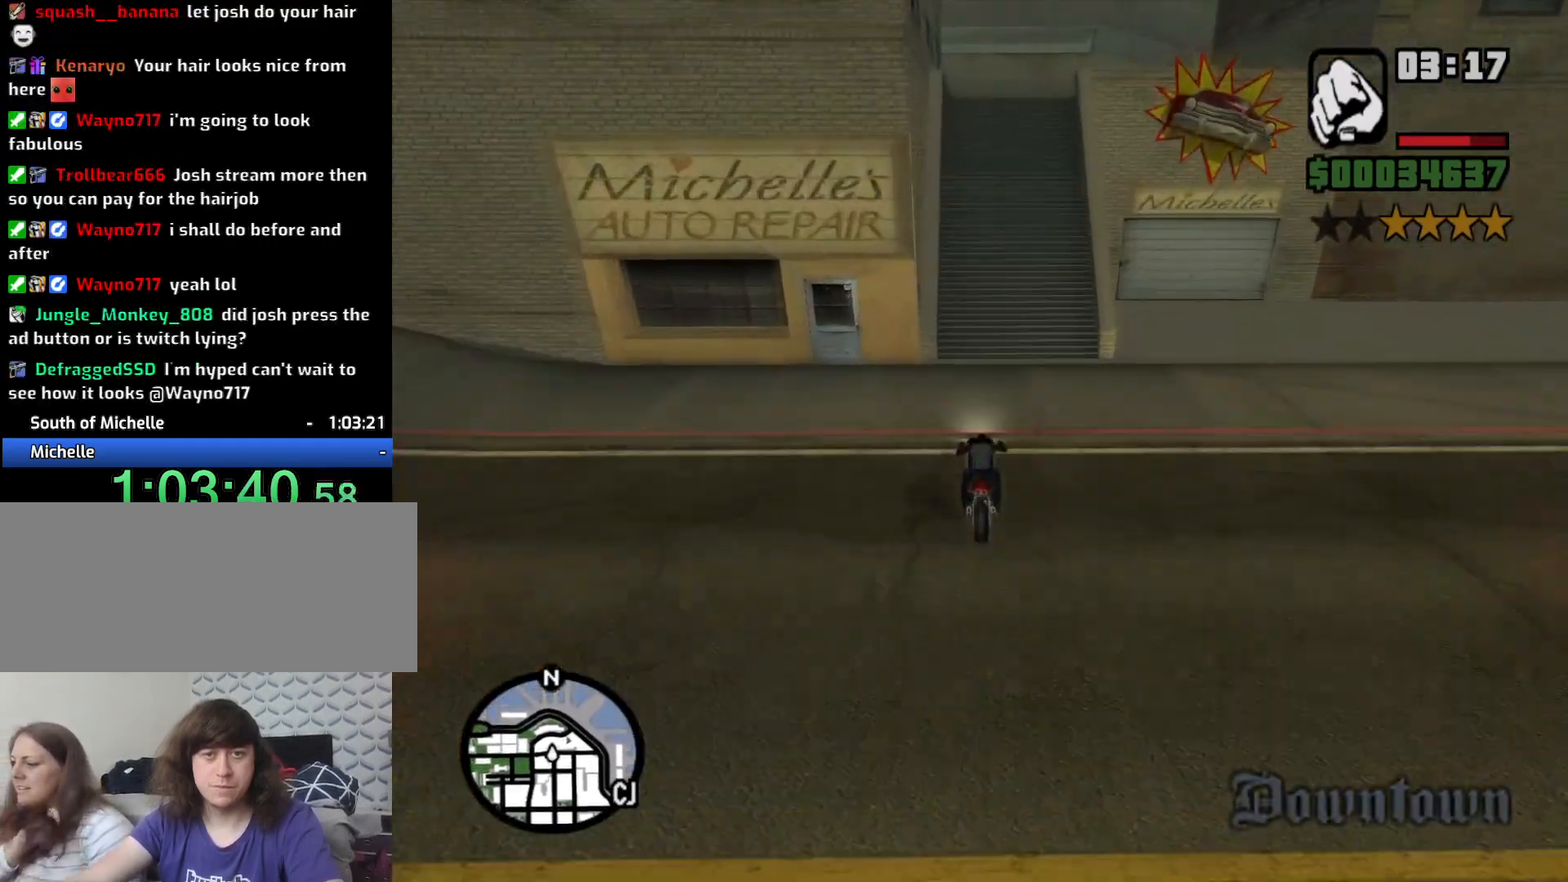
{"keys": ["w"], "mouse": [], "events": [[33, "2", "down"], [116, "2", "up"], [300, "5", "down"], [450, "5", "up"]]}